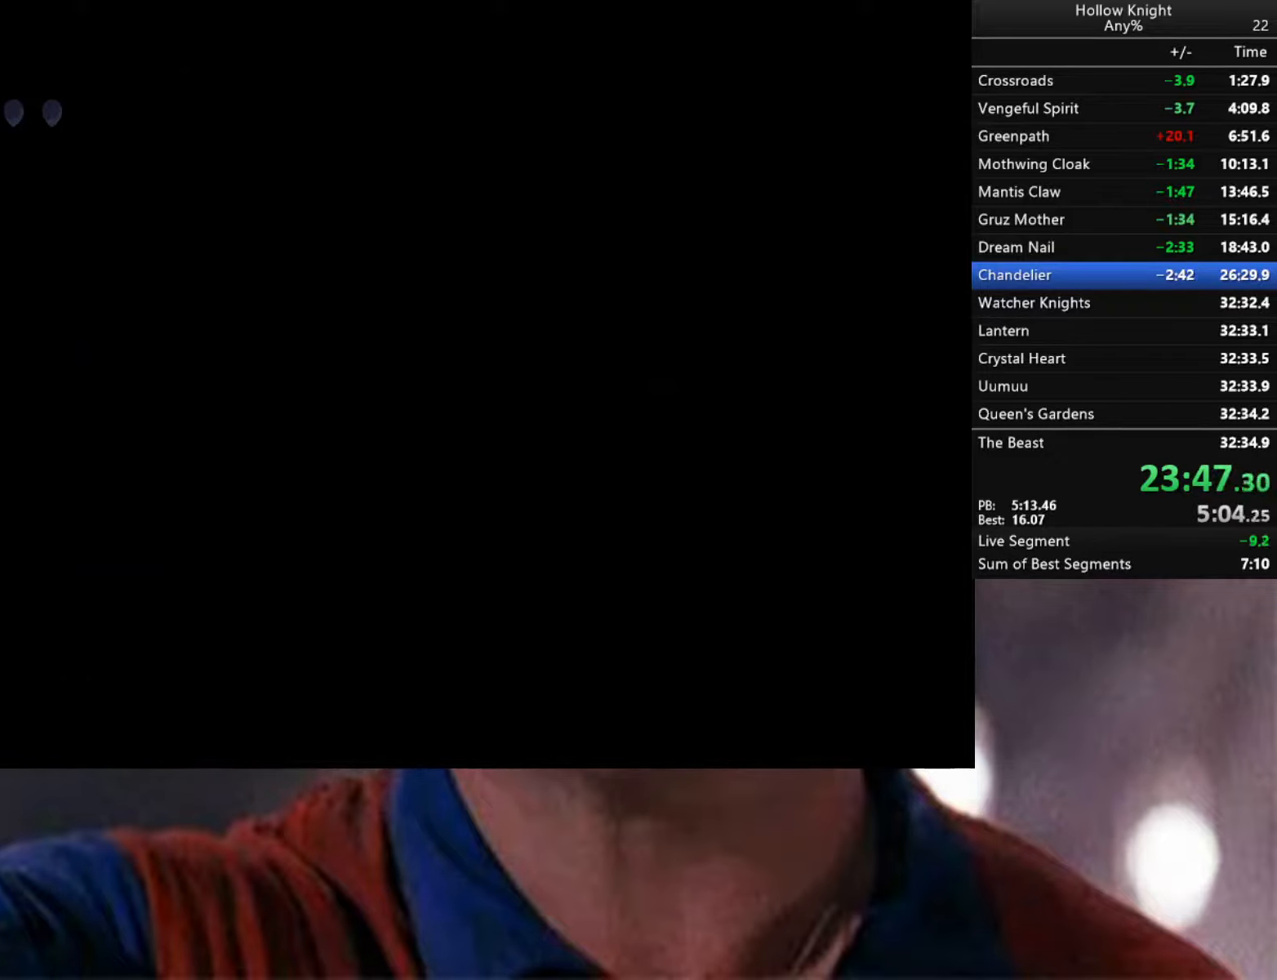
Gameplay with a controller (Xbox layout); each line is a JSON object with the inputs held at the frame after it. "events" lists button and stick changes between this image and that frame as [ms after this image, input, new state], when the widget could be followed in between.
{"buttons": [], "left_stick": "left", "right_stick": "center", "events": [[317, "A", "up"]]}
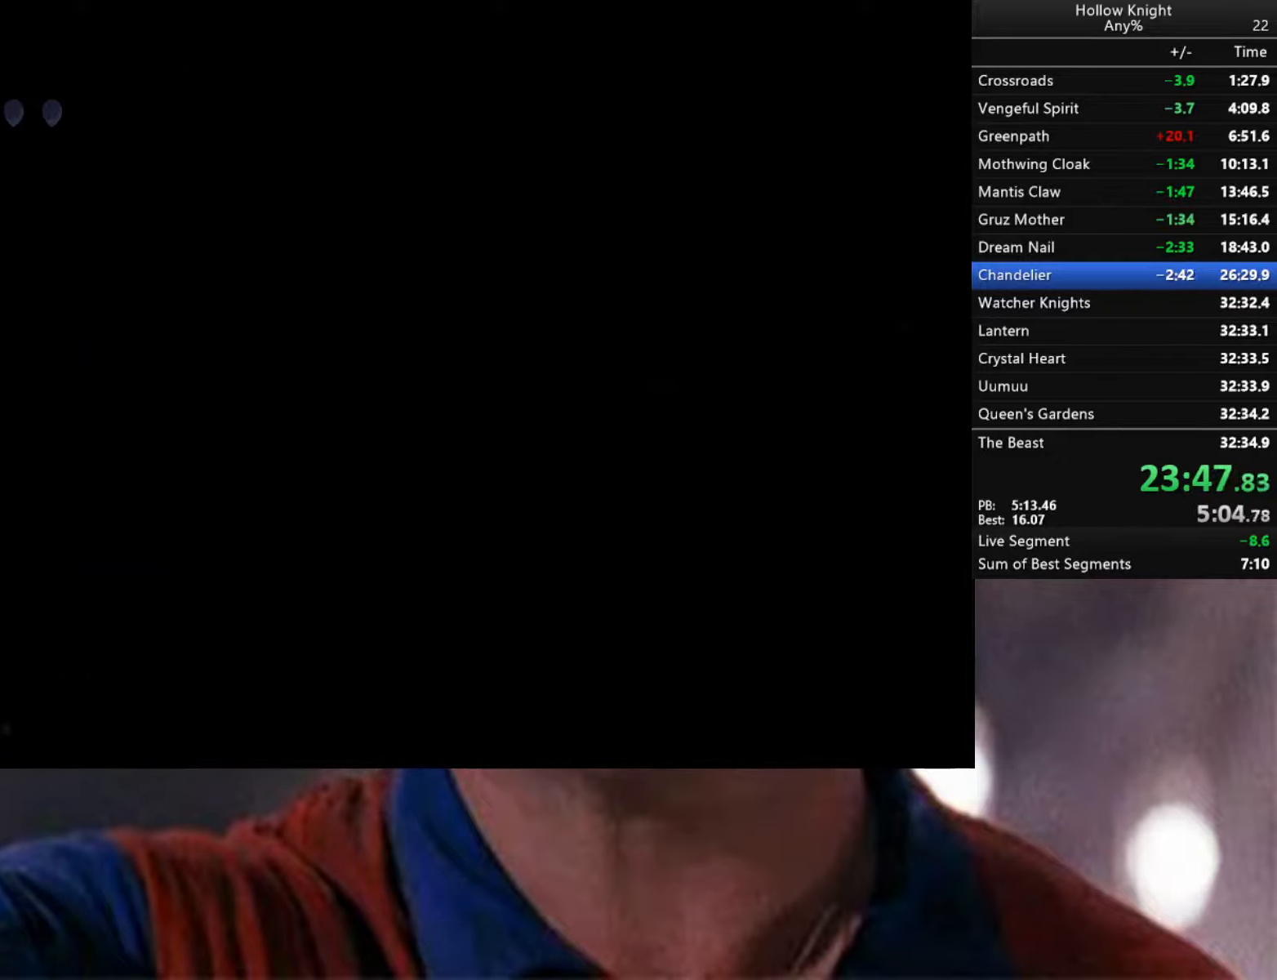
{"buttons": [], "left_stick": "center", "right_stick": "center", "events": [[167, "left_stick", "center"]]}
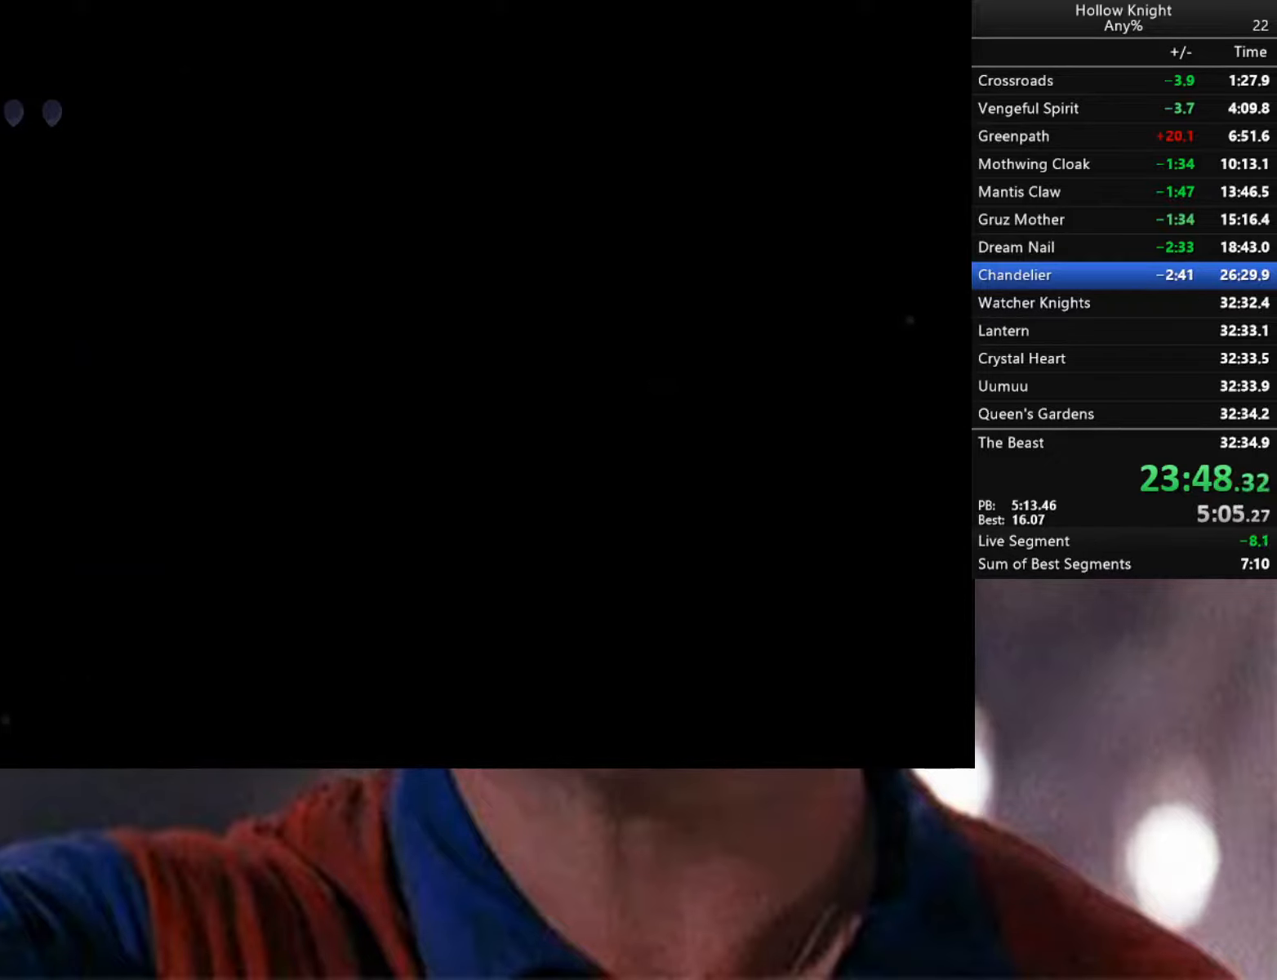
{"buttons": ["A"], "left_stick": "center", "right_stick": "center", "events": [[217, "A", "down"]]}
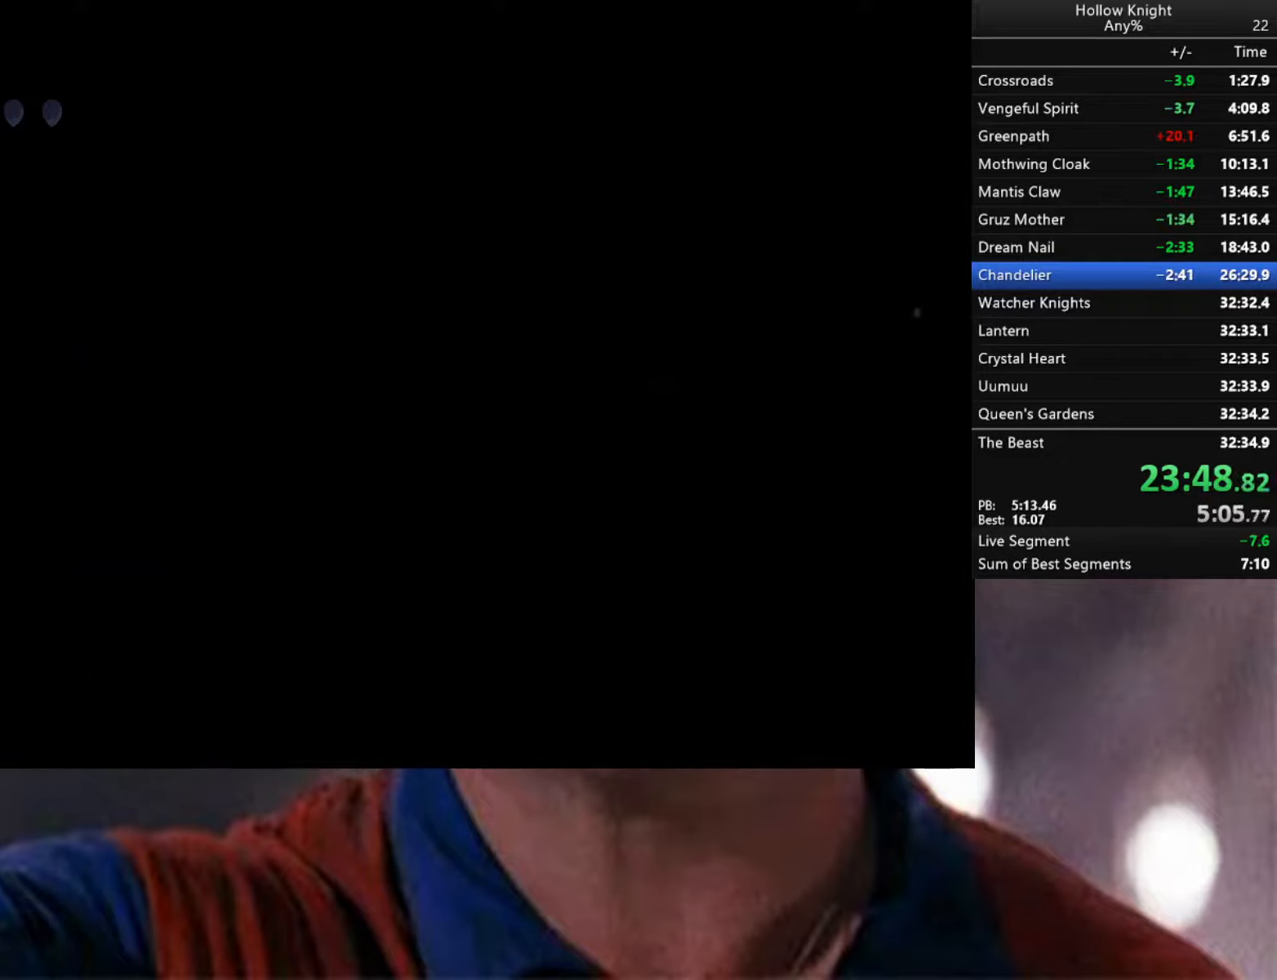
{"buttons": ["A"], "left_stick": "center", "right_stick": "center", "events": []}
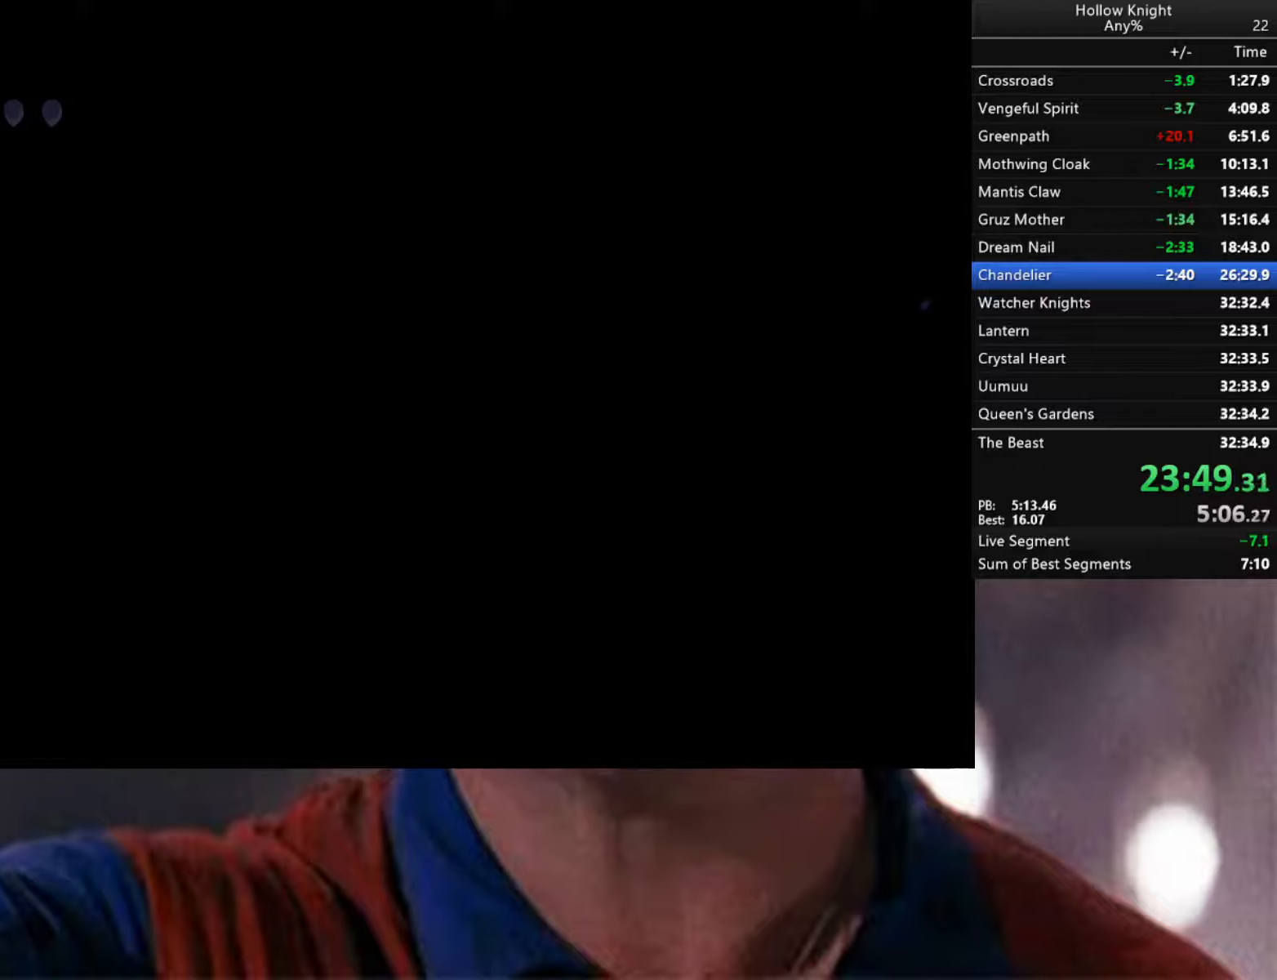
{"buttons": ["A"], "left_stick": "center", "right_stick": "center", "events": [[100, "A", "up"], [216, "left_stick", "left"], [350, "A", "down"], [466, "left_stick", "center"]]}
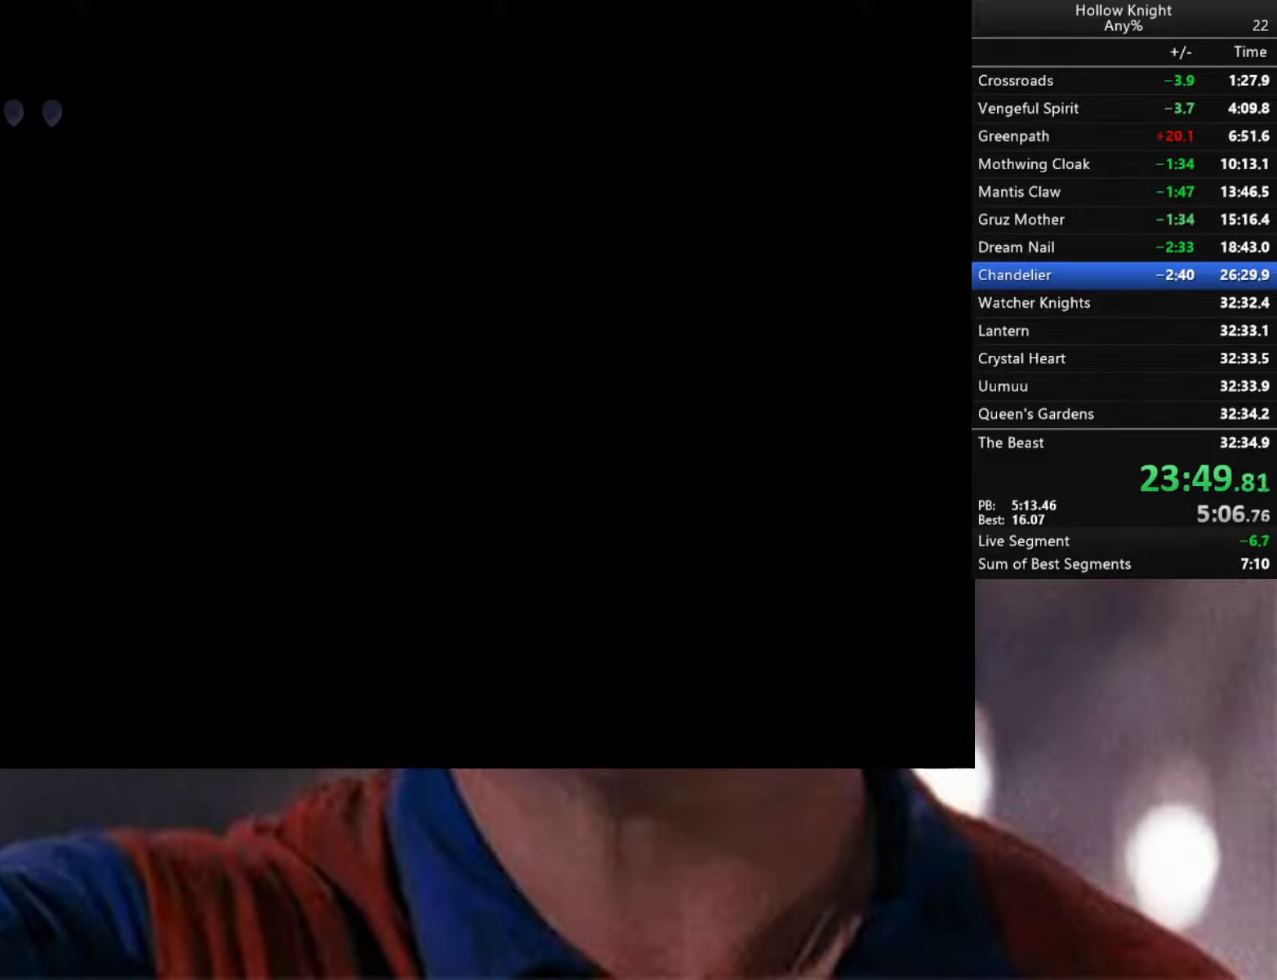
{"buttons": ["A"], "left_stick": "center", "right_stick": "center", "events": []}
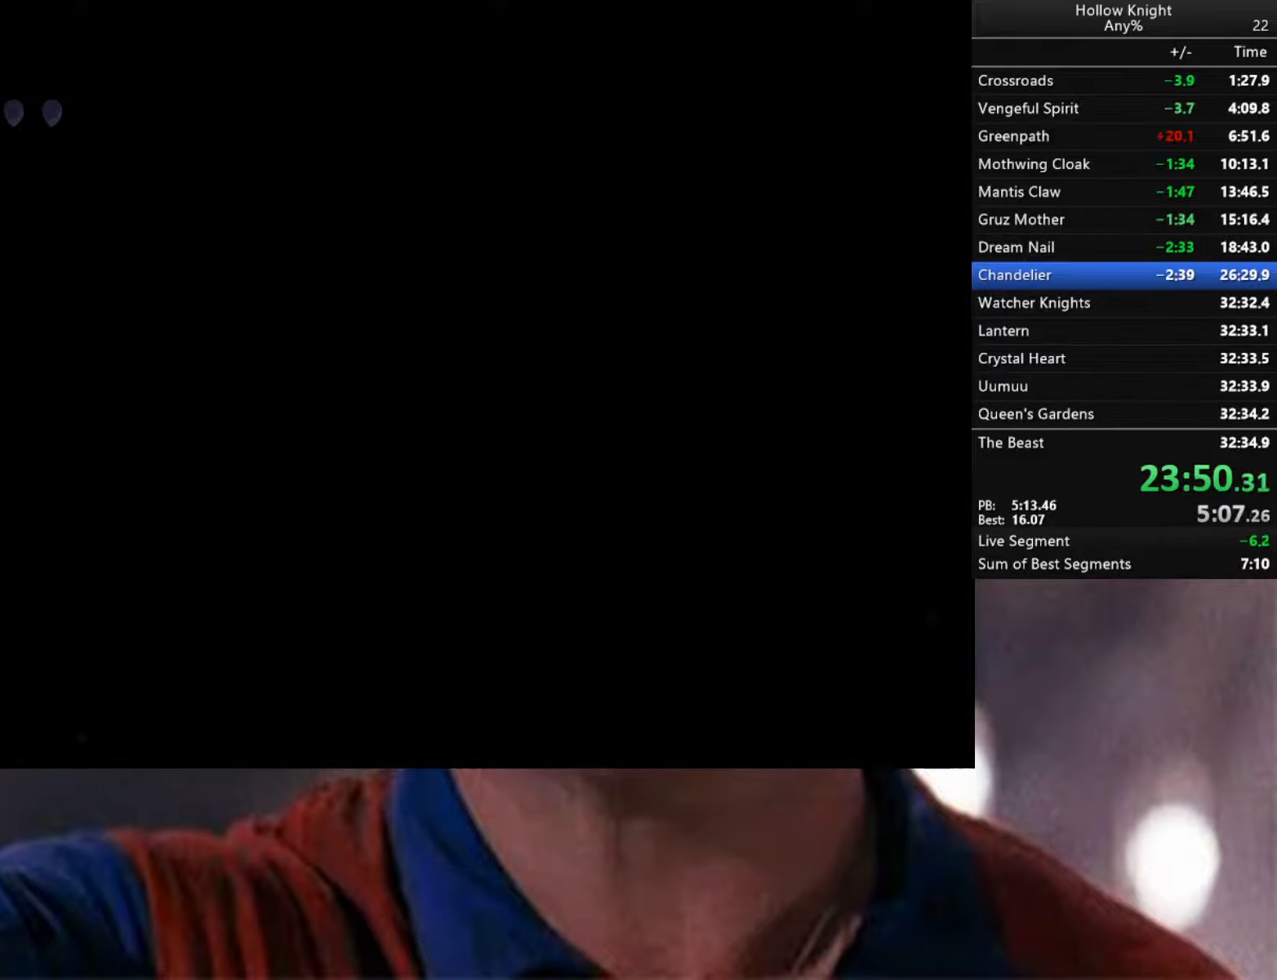
{"buttons": [], "left_stick": "right", "right_stick": "center", "events": [[266, "A", "up"], [483, "left_stick", "right"]]}
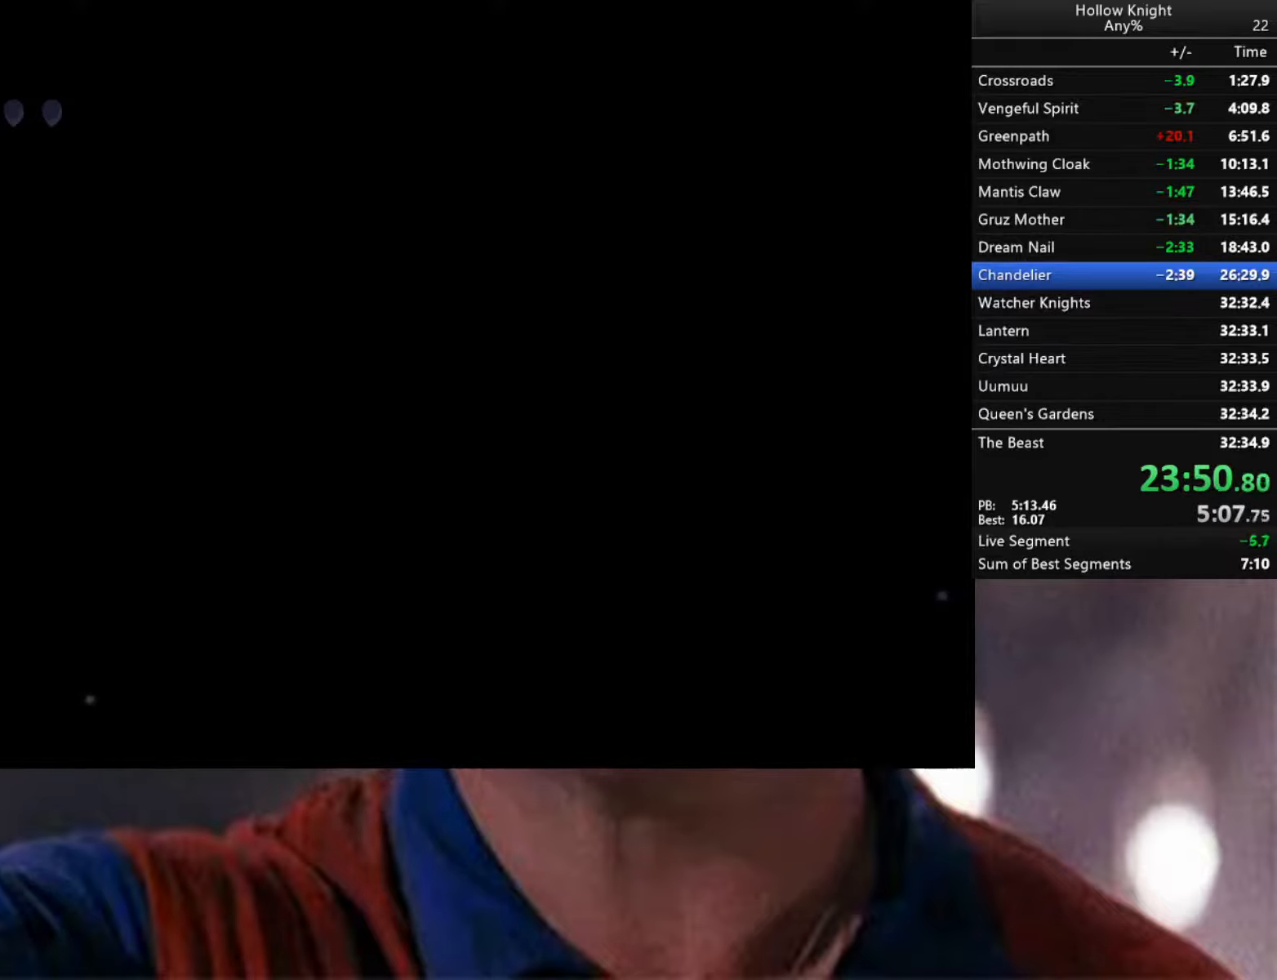
{"buttons": [], "left_stick": "right", "right_stick": "center", "events": []}
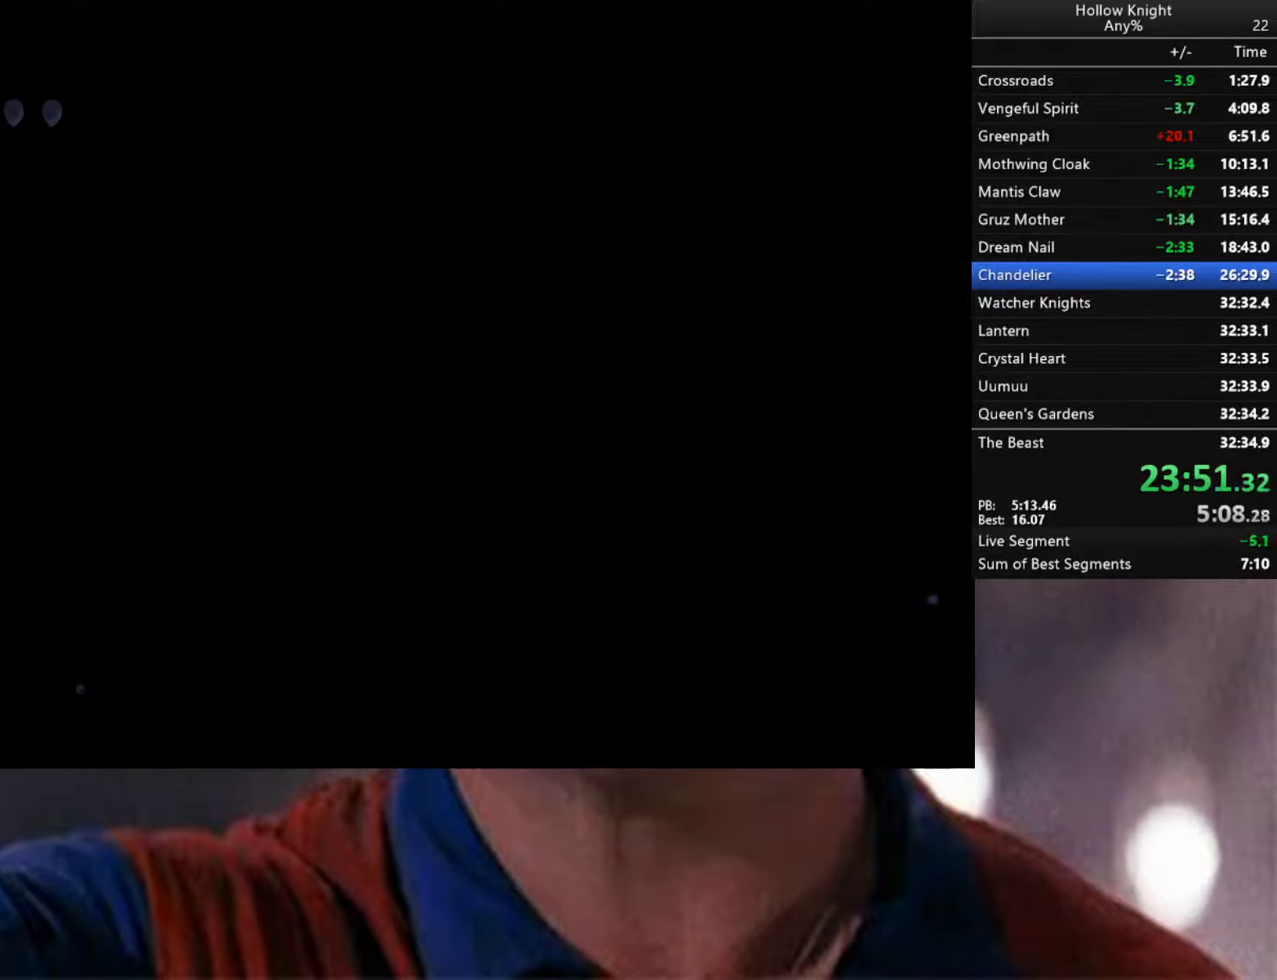
{"buttons": [], "left_stick": "right", "right_stick": "center", "events": []}
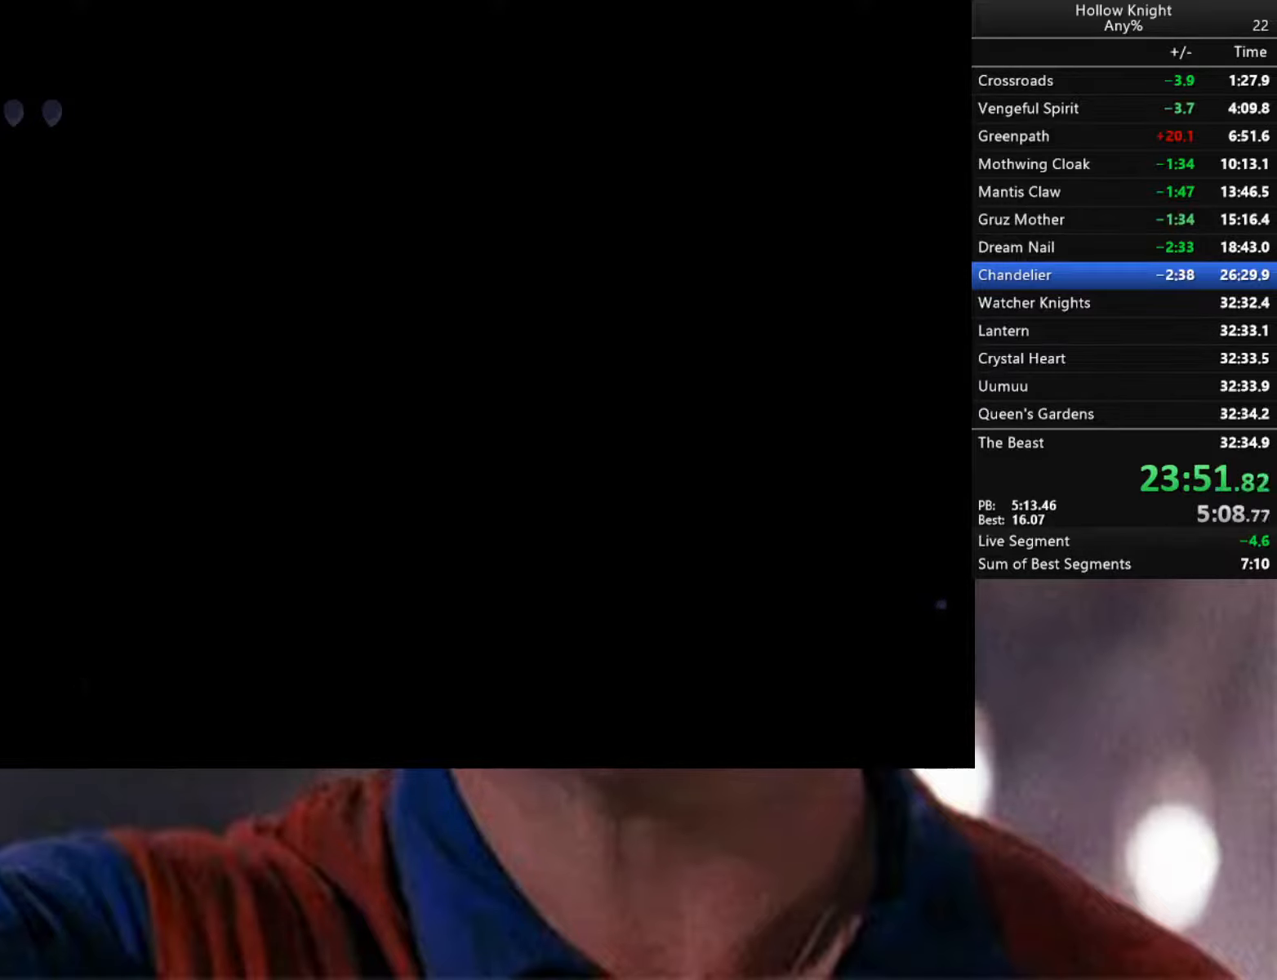
{"buttons": ["A"], "left_stick": "right", "right_stick": "center", "events": [[500, "A", "down"]]}
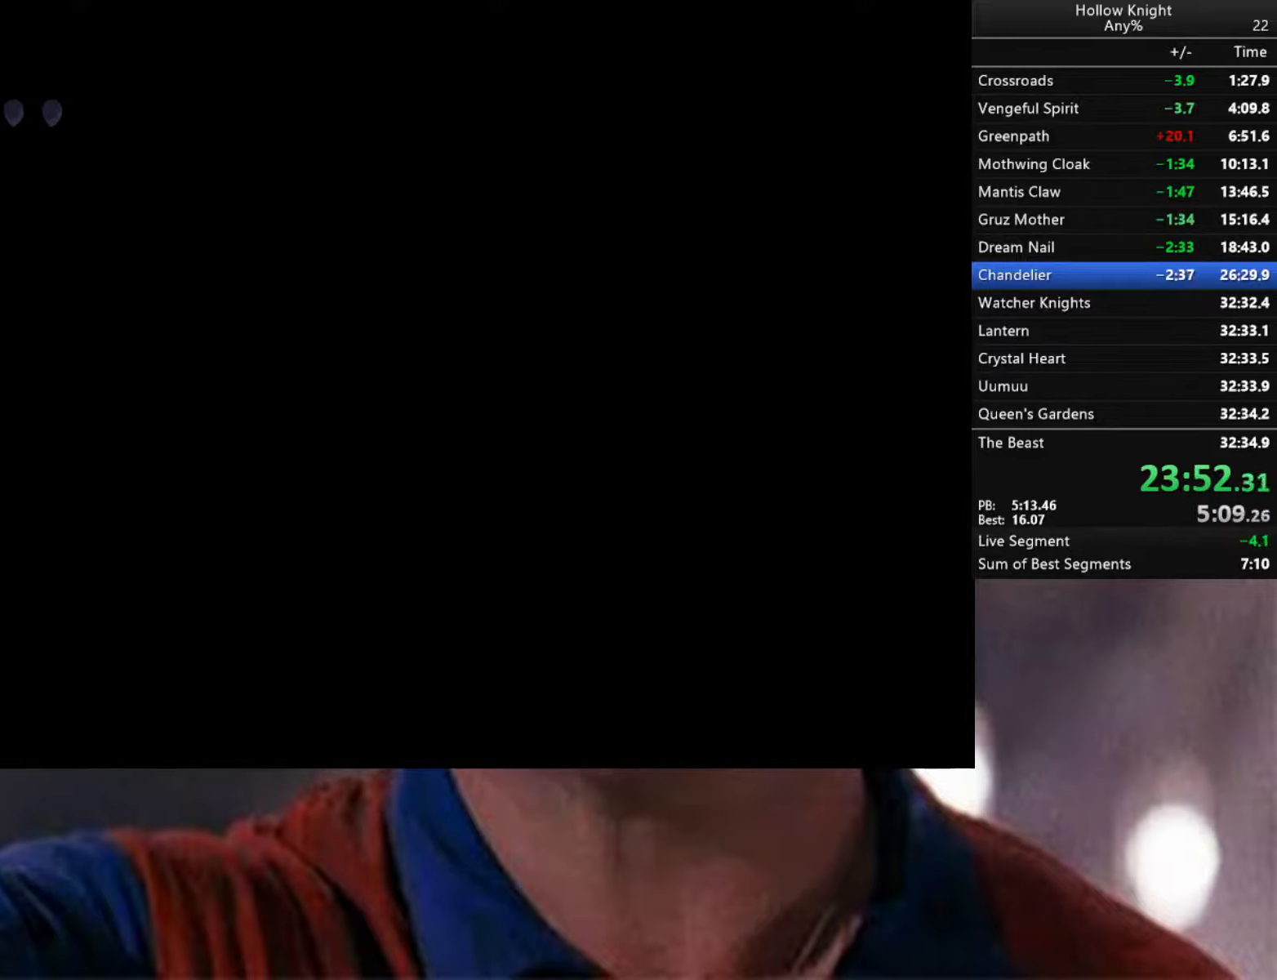
{"buttons": [], "left_stick": "right", "right_stick": "center", "events": [[450, "A", "up"]]}
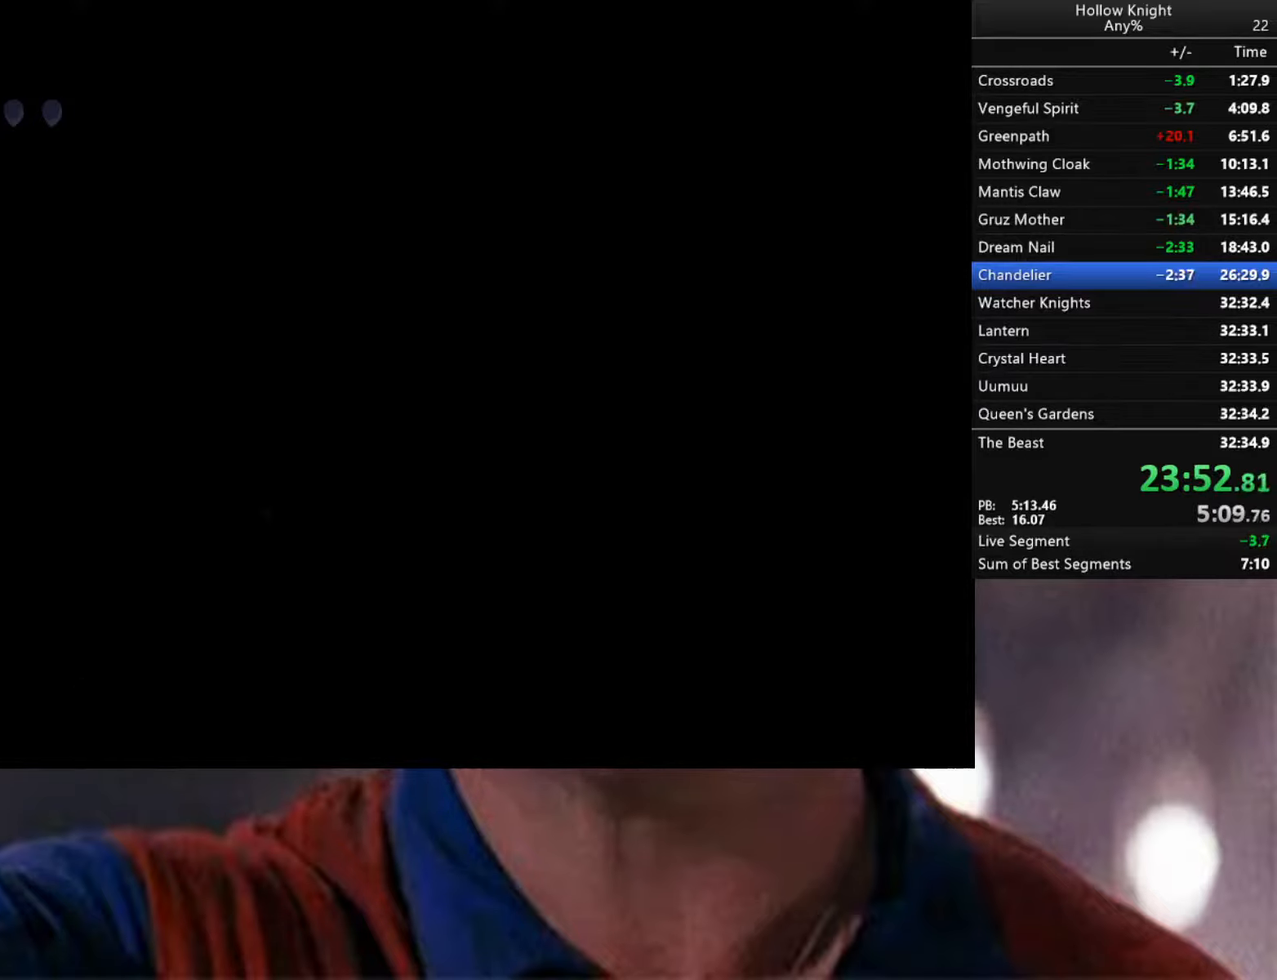
{"buttons": [], "left_stick": "right", "right_stick": "center", "events": []}
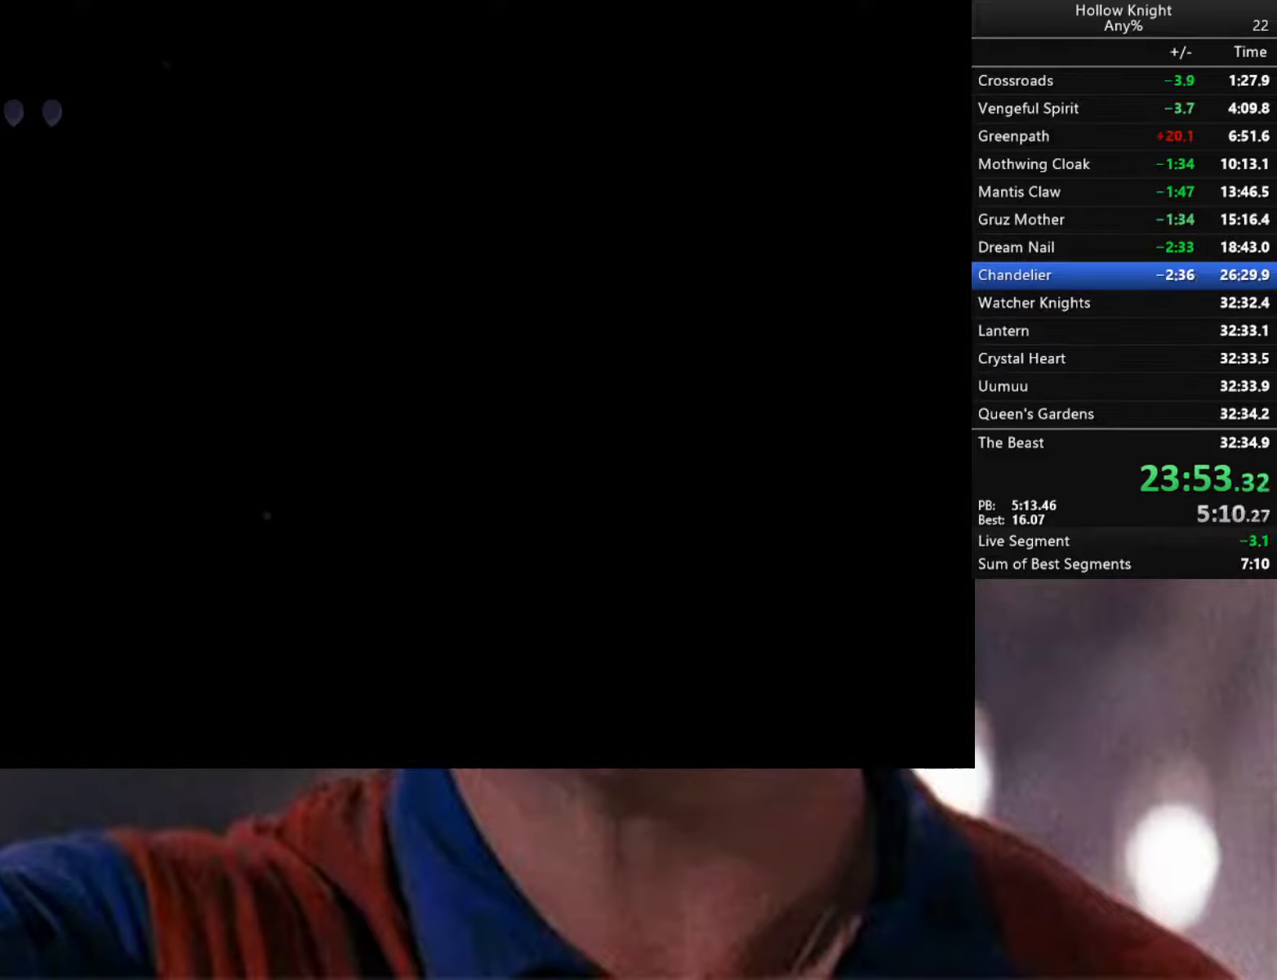
{"buttons": [], "left_stick": "right", "right_stick": "center", "events": []}
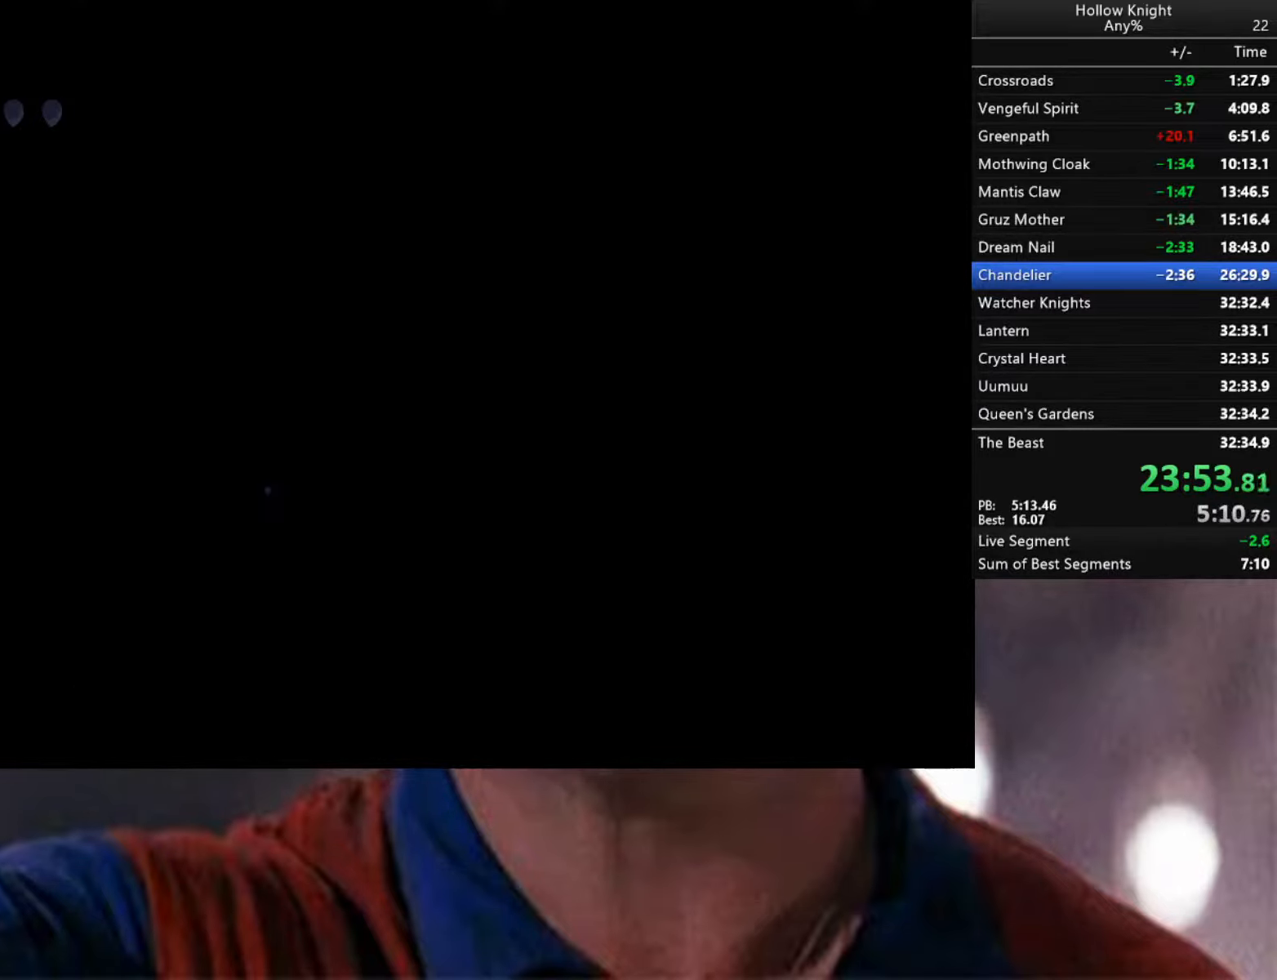
{"buttons": [], "left_stick": "right", "right_stick": "center", "events": []}
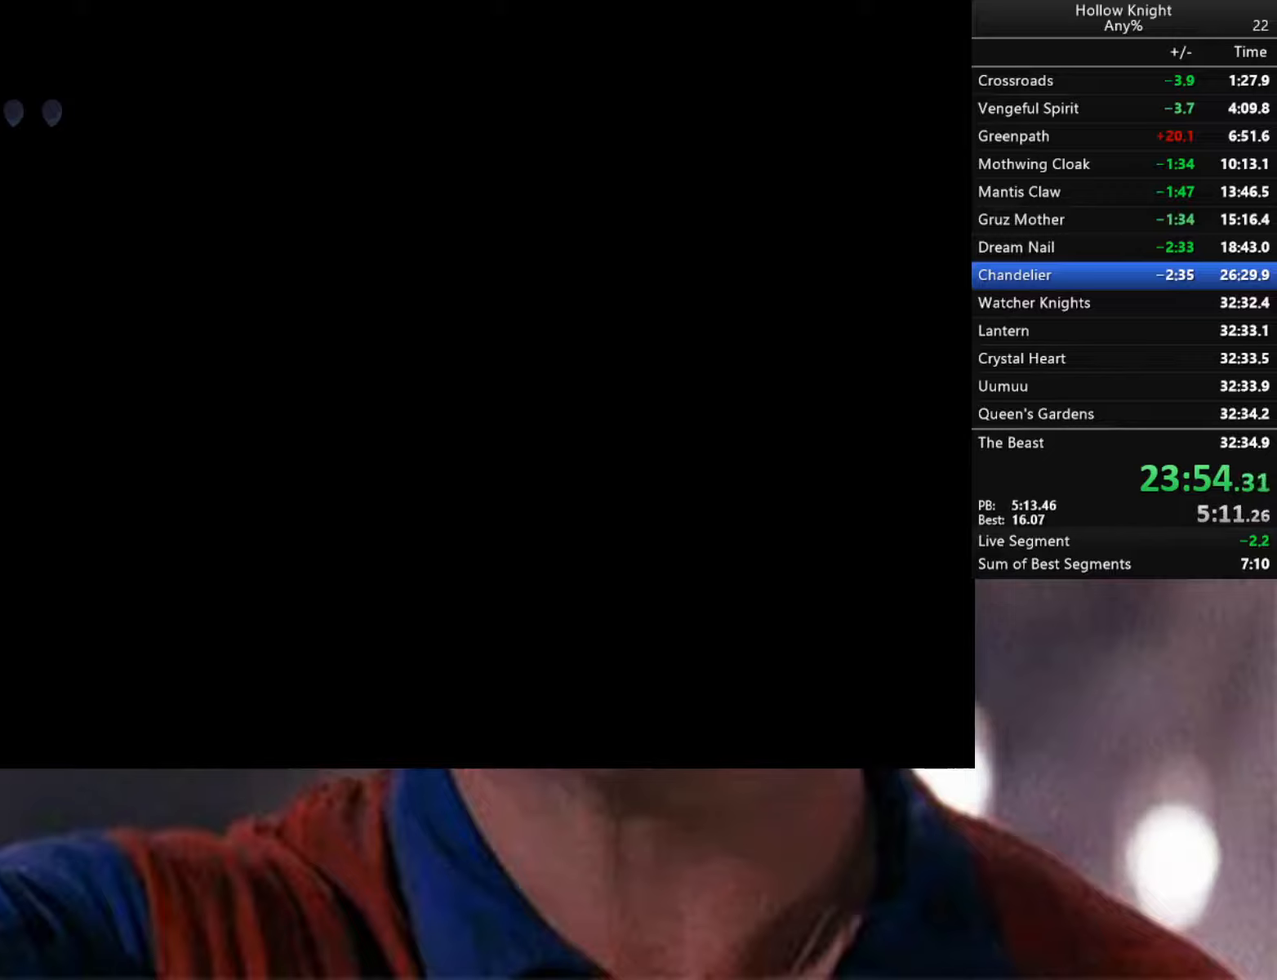
{"buttons": [], "left_stick": "right", "right_stick": "center", "events": []}
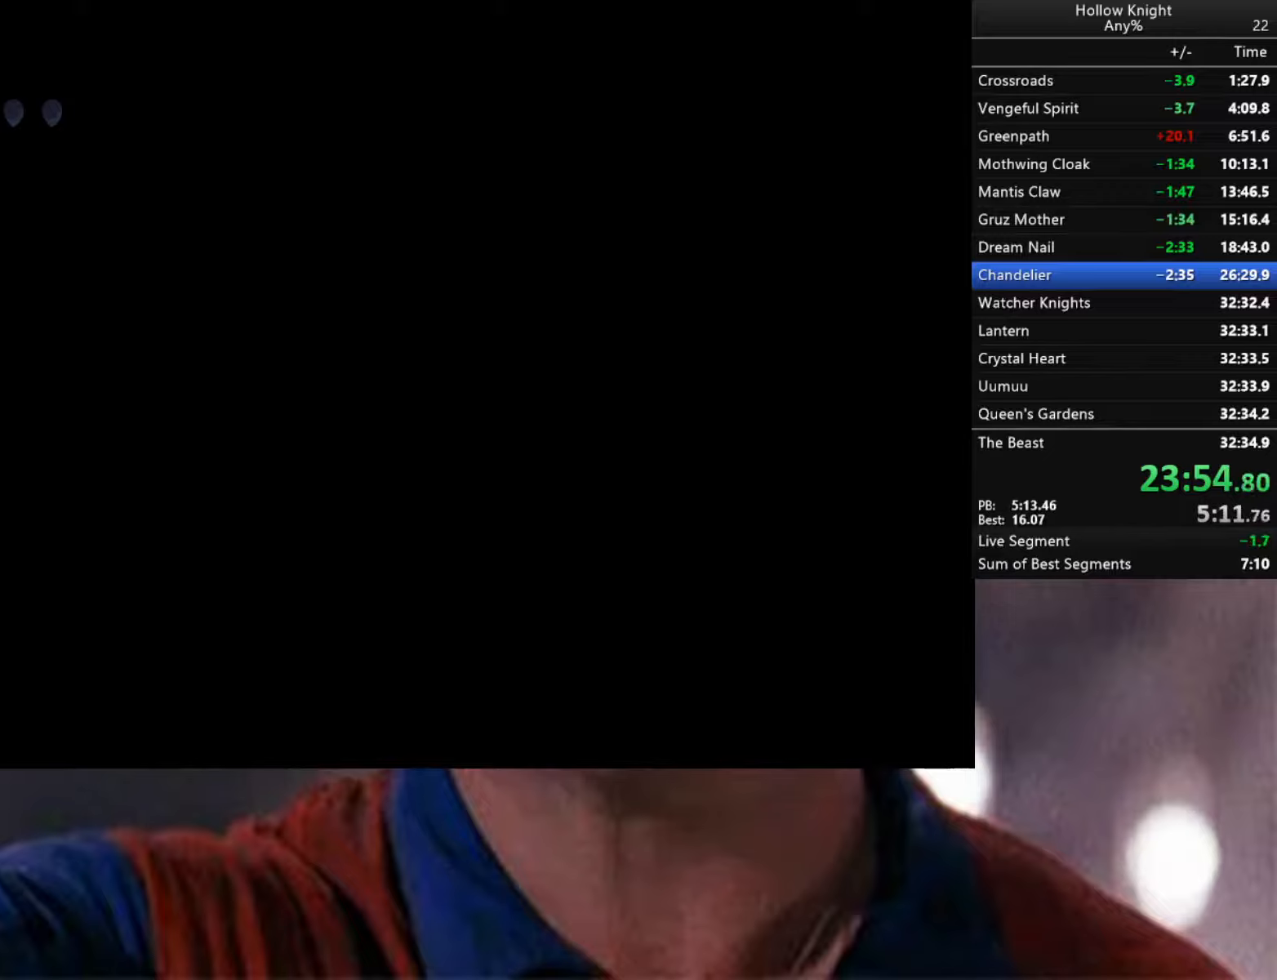
{"buttons": [], "left_stick": "right", "right_stick": "center", "events": []}
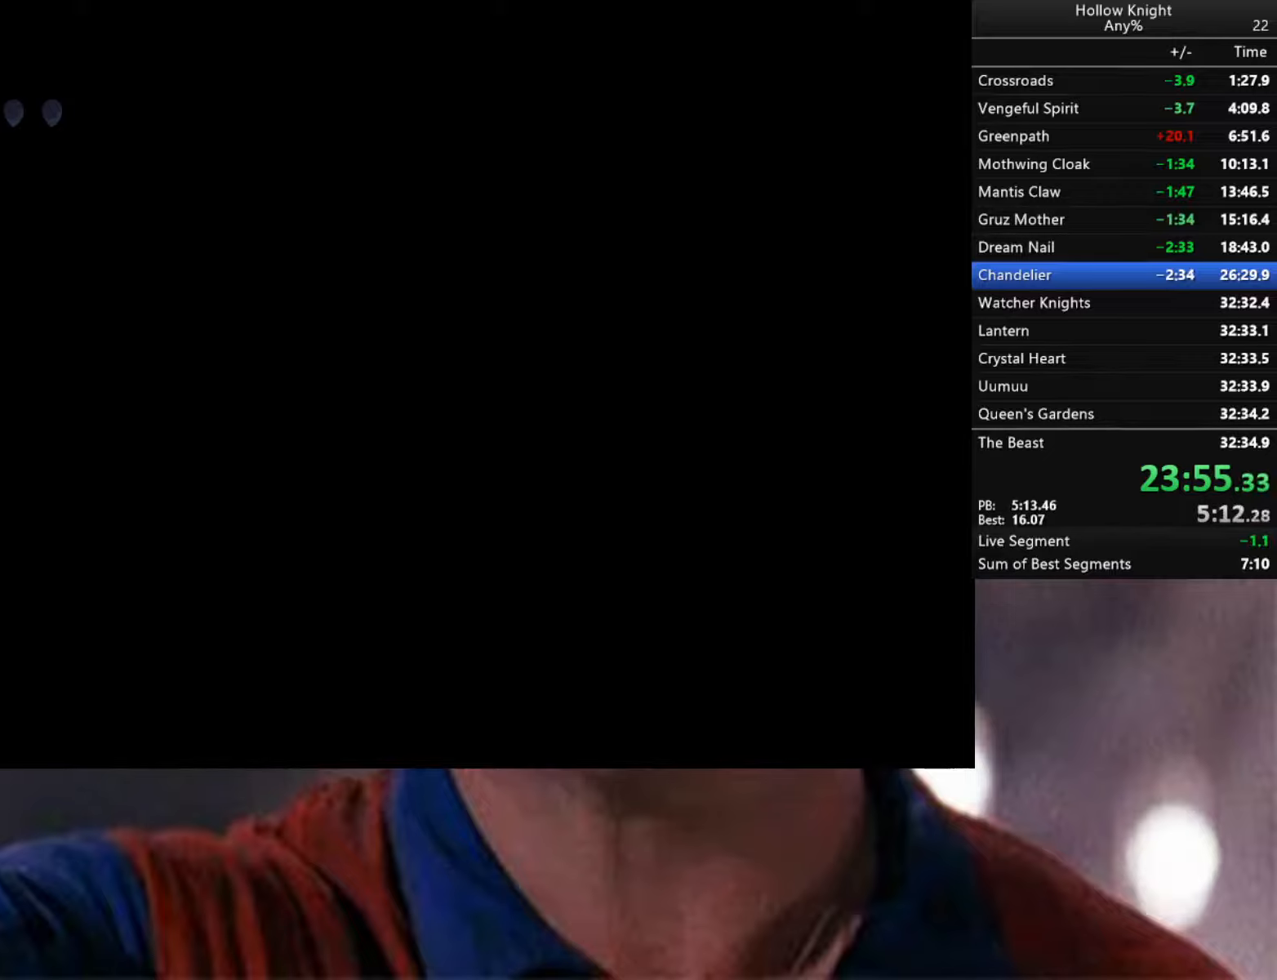
{"buttons": [], "left_stick": "right", "right_stick": "center", "events": []}
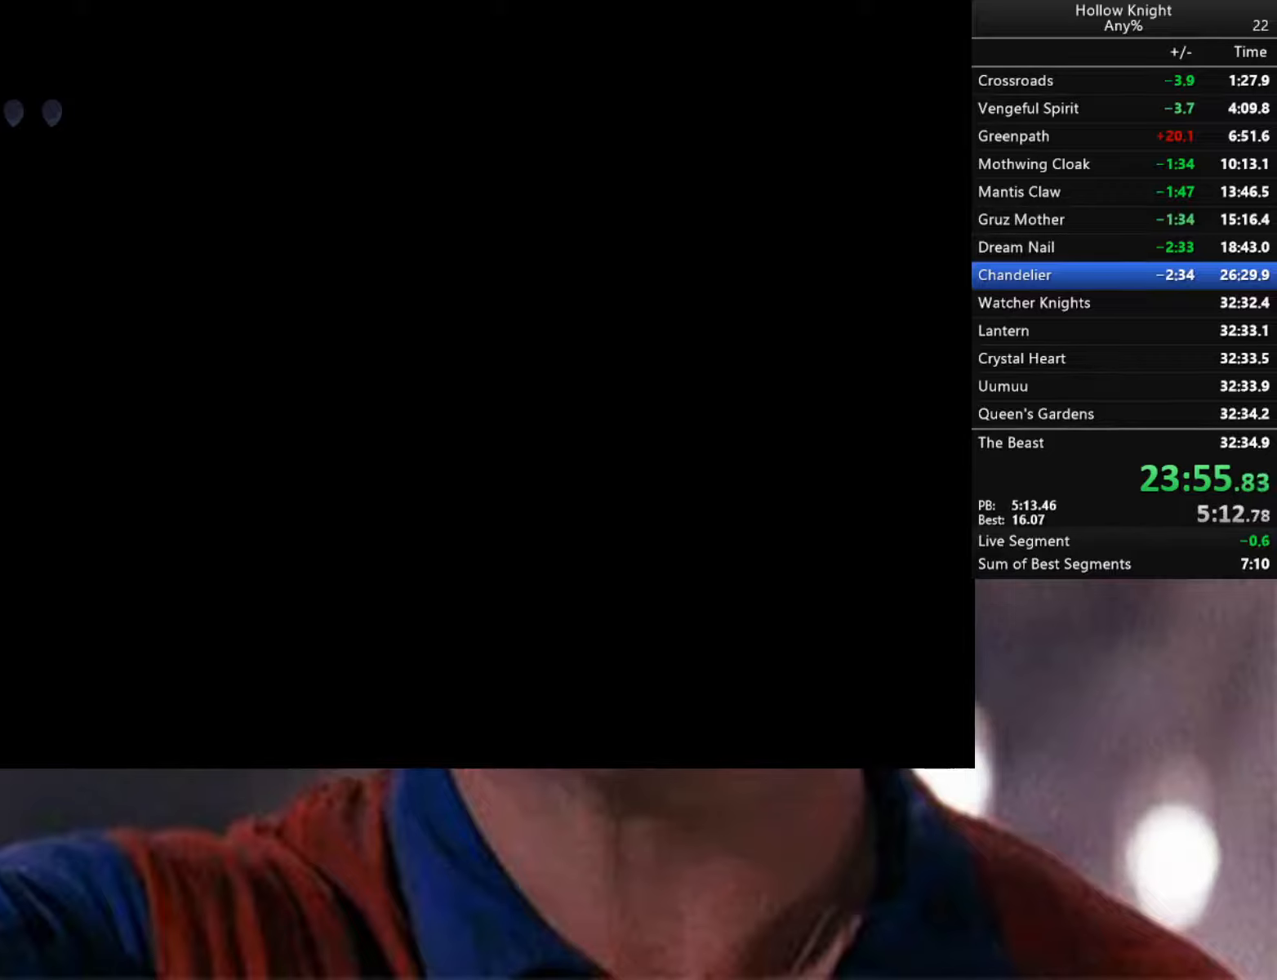
{"buttons": ["A"], "left_stick": "left", "right_stick": "center", "events": [[233, "A", "down"], [233, "left_stick", "center"], [300, "left_stick", "left"]]}
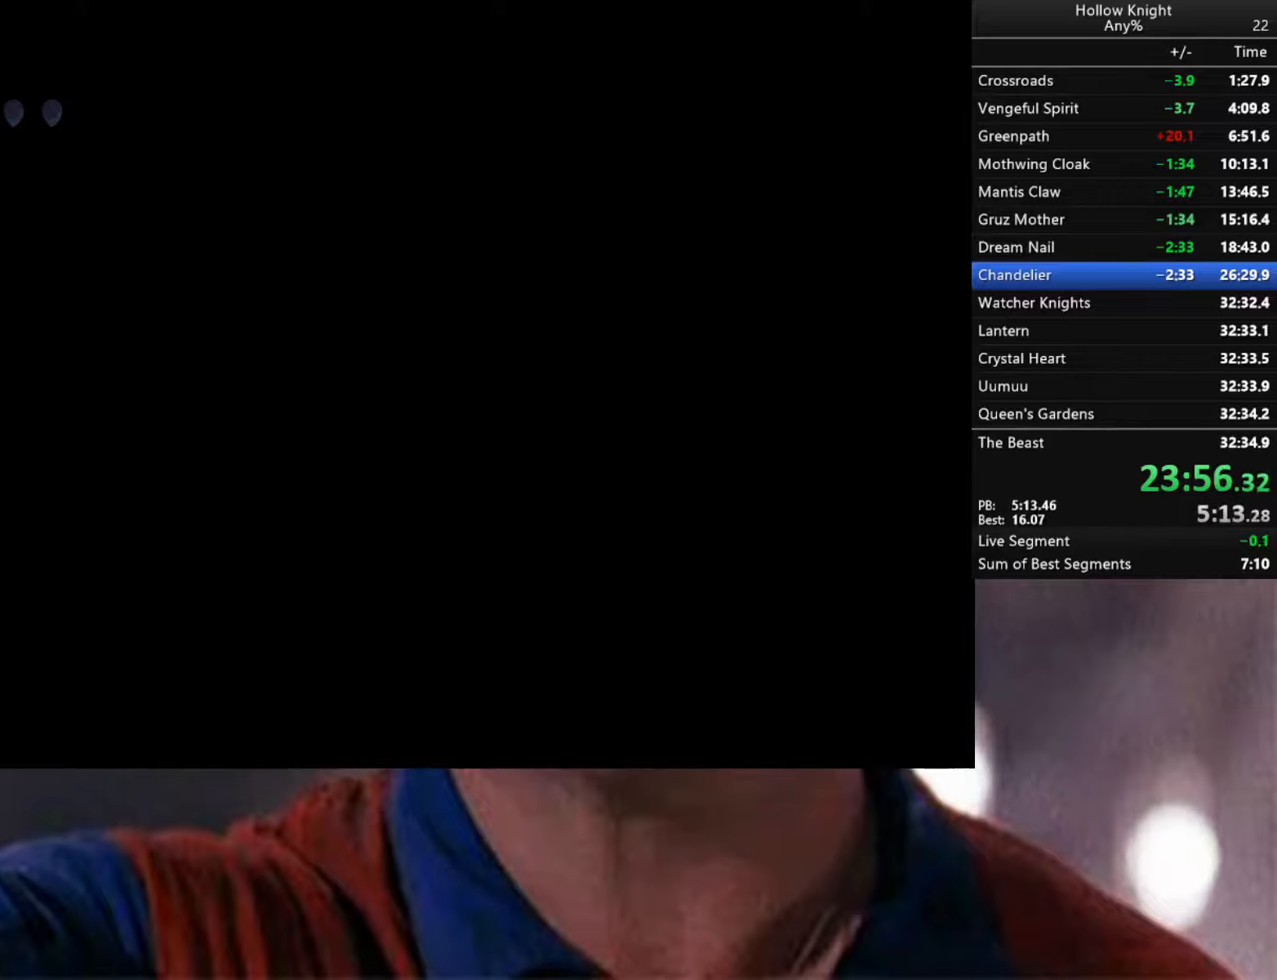
{"buttons": [], "left_stick": "center", "right_stick": "center", "events": [[283, "left_stick", "down-left"], [367, "A", "up"], [483, "left_stick", "center"]]}
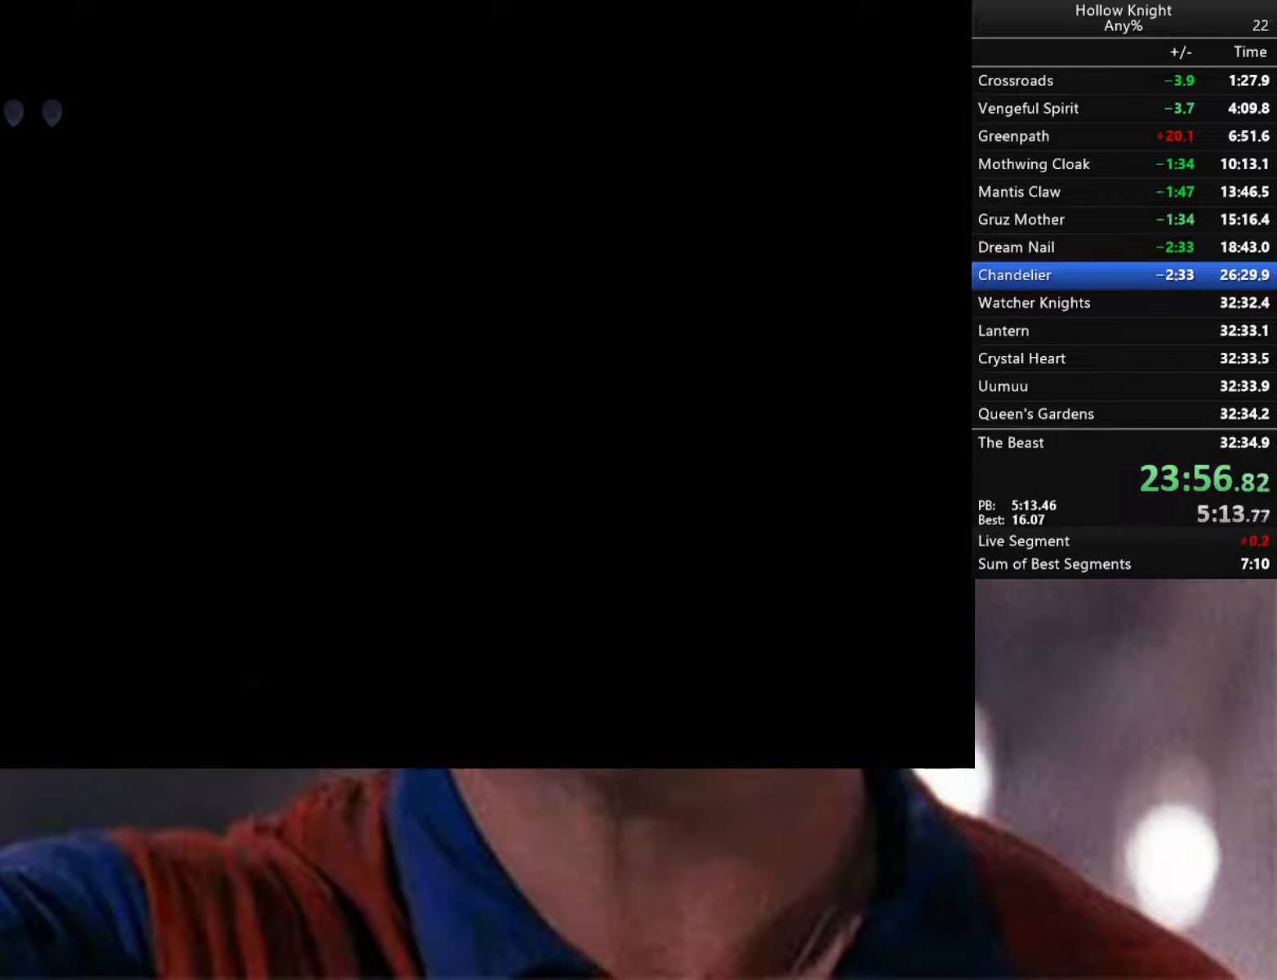
{"buttons": ["A"], "left_stick": "center", "right_stick": "center", "events": [[200, "A", "down"]]}
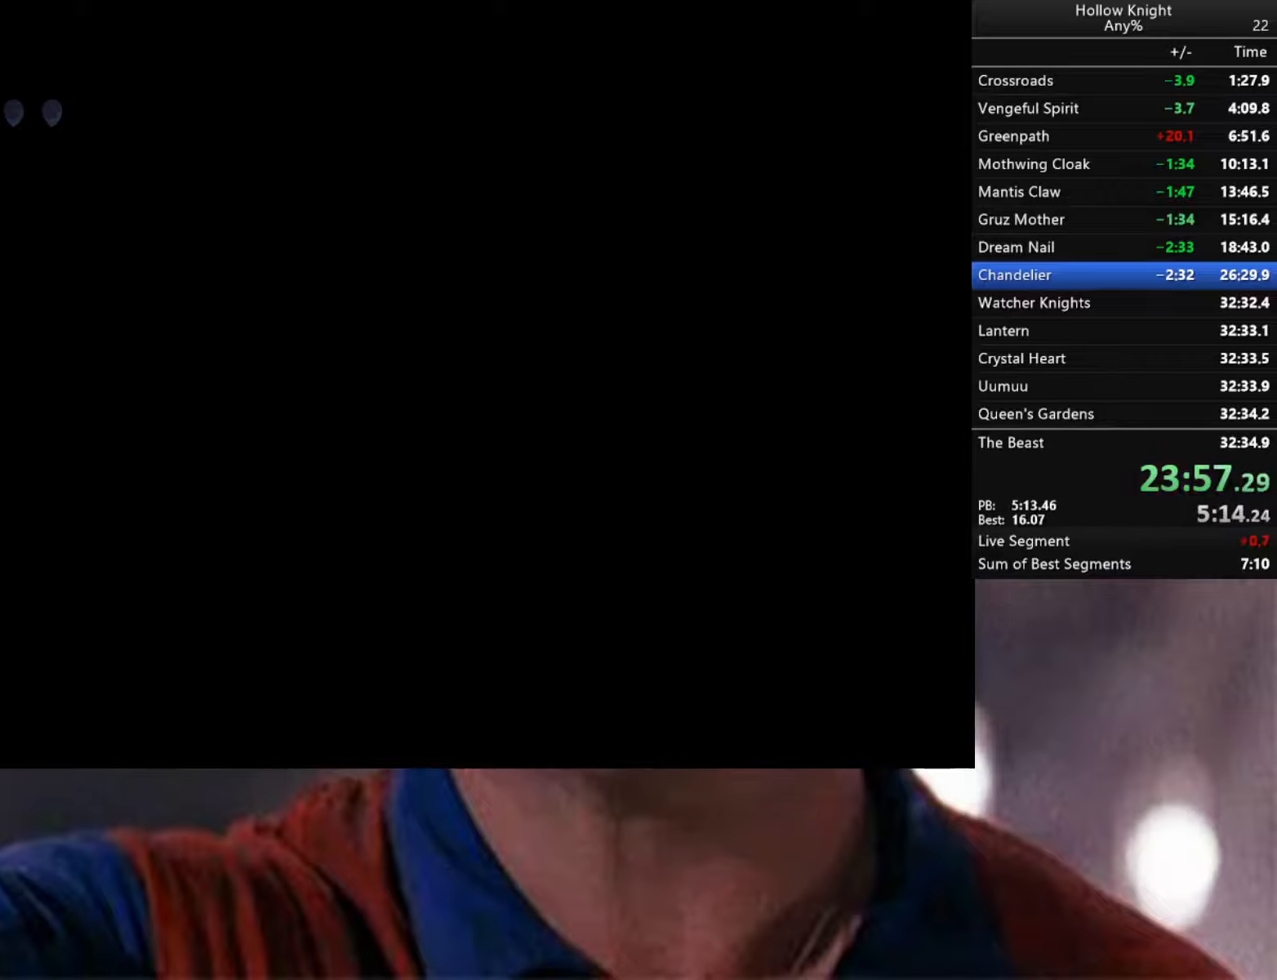
{"buttons": ["A"], "left_stick": "center", "right_stick": "center", "events": []}
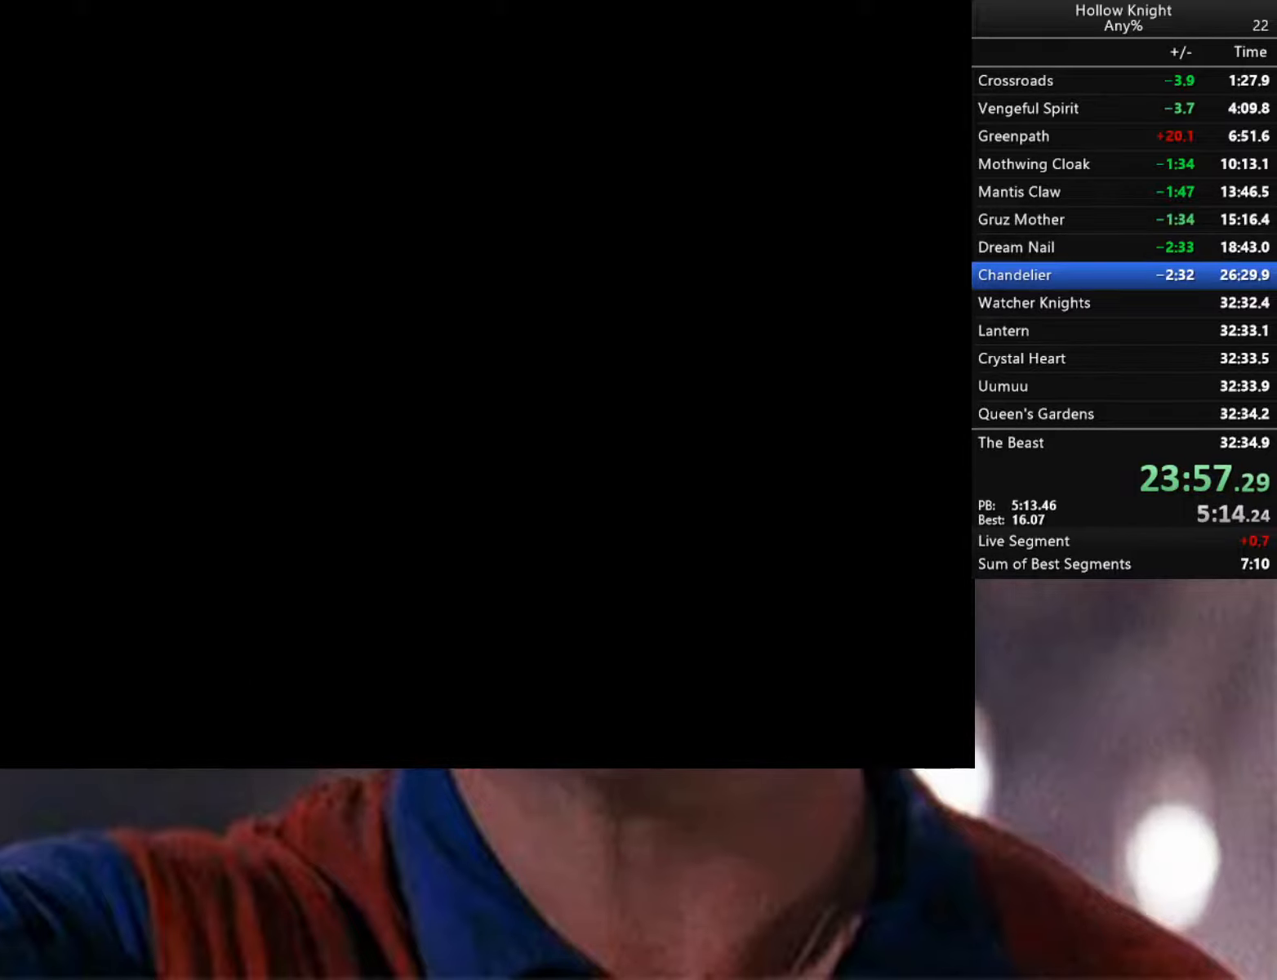
{"buttons": ["A"], "left_stick": "center", "right_stick": "center", "events": []}
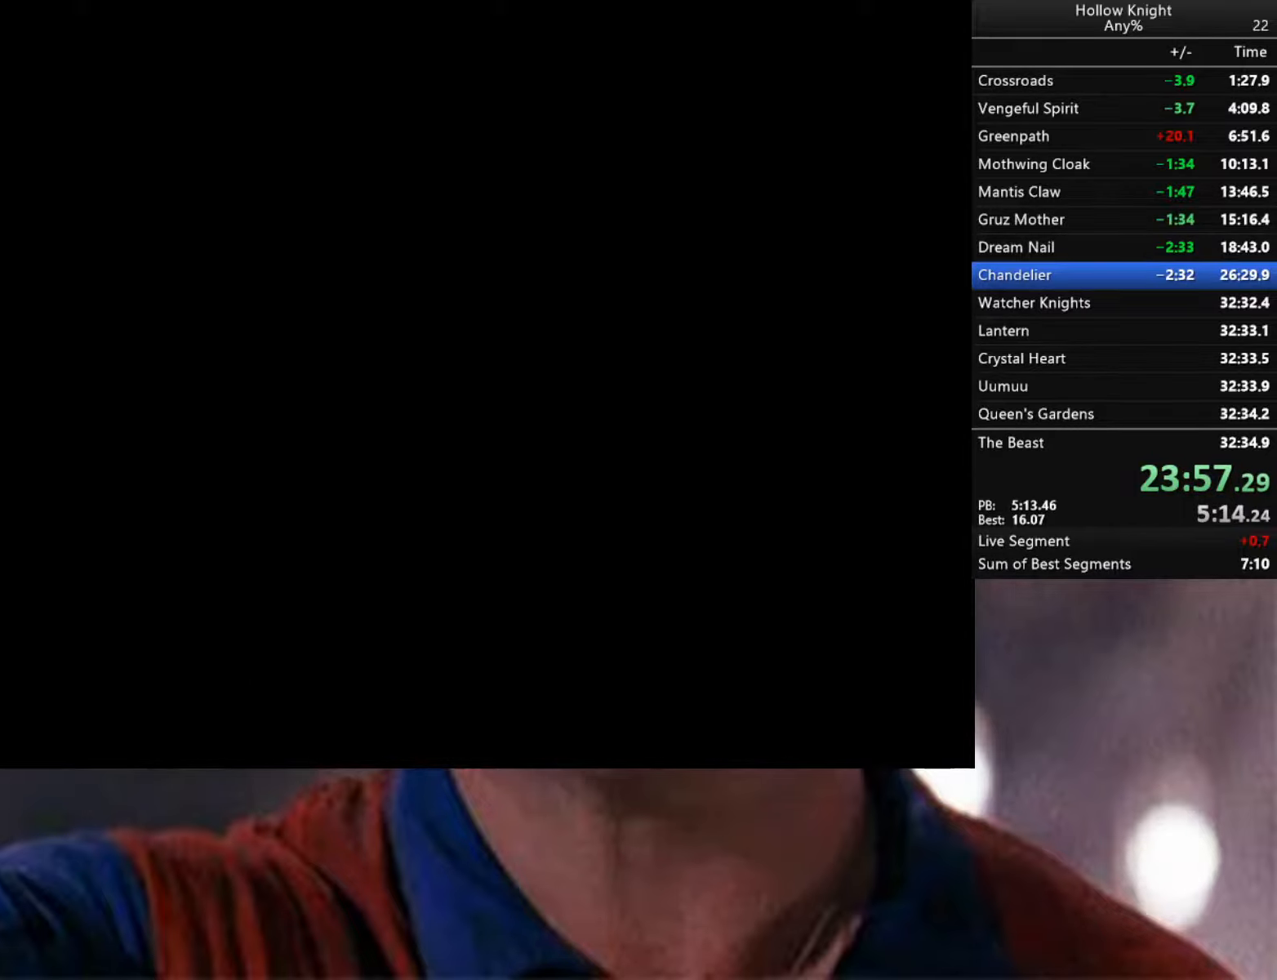
{"buttons": ["A"], "left_stick": "center", "right_stick": "center", "events": []}
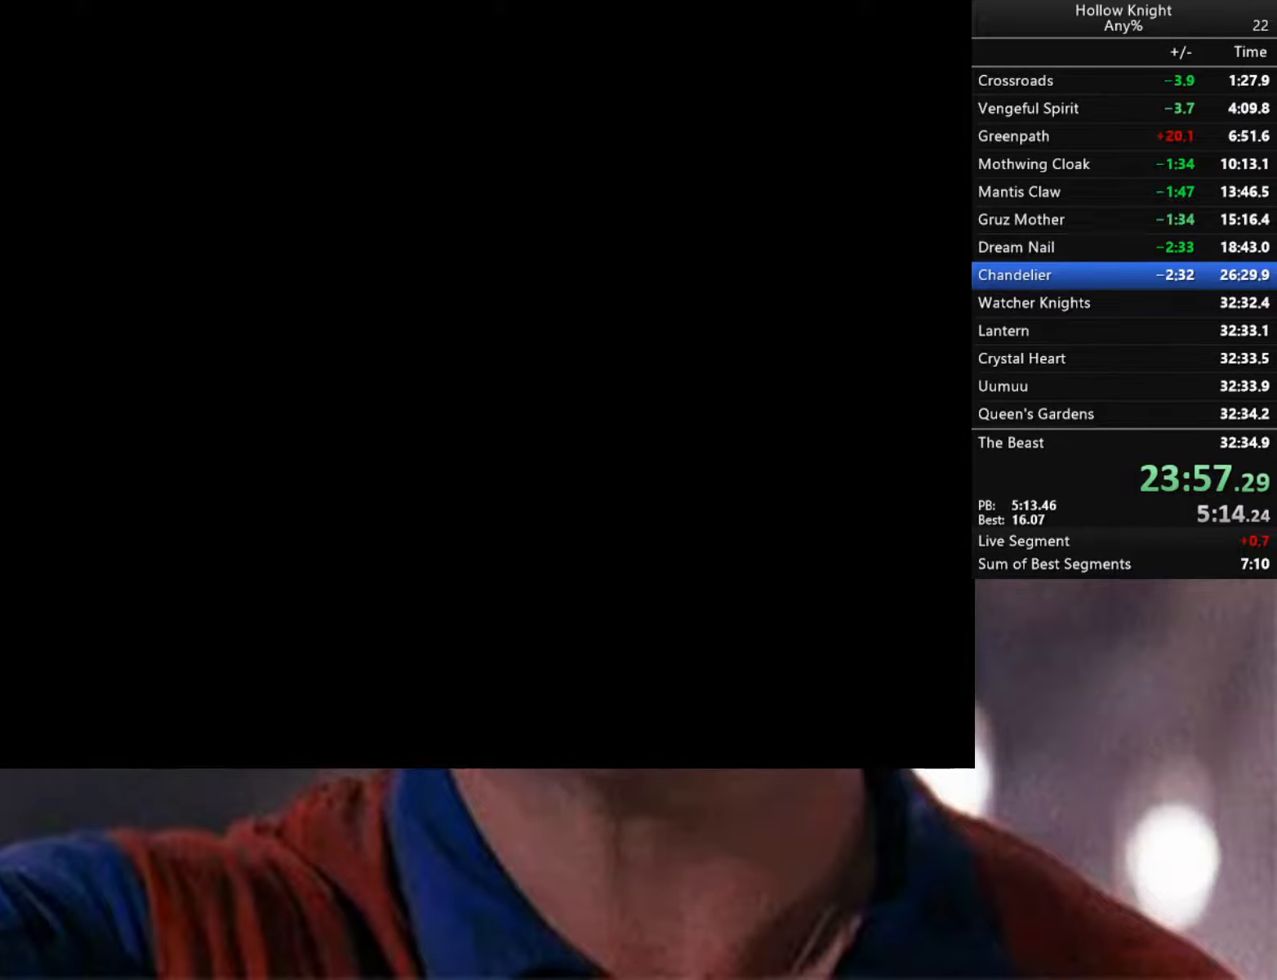
{"buttons": ["A"], "left_stick": "center", "right_stick": "center", "events": []}
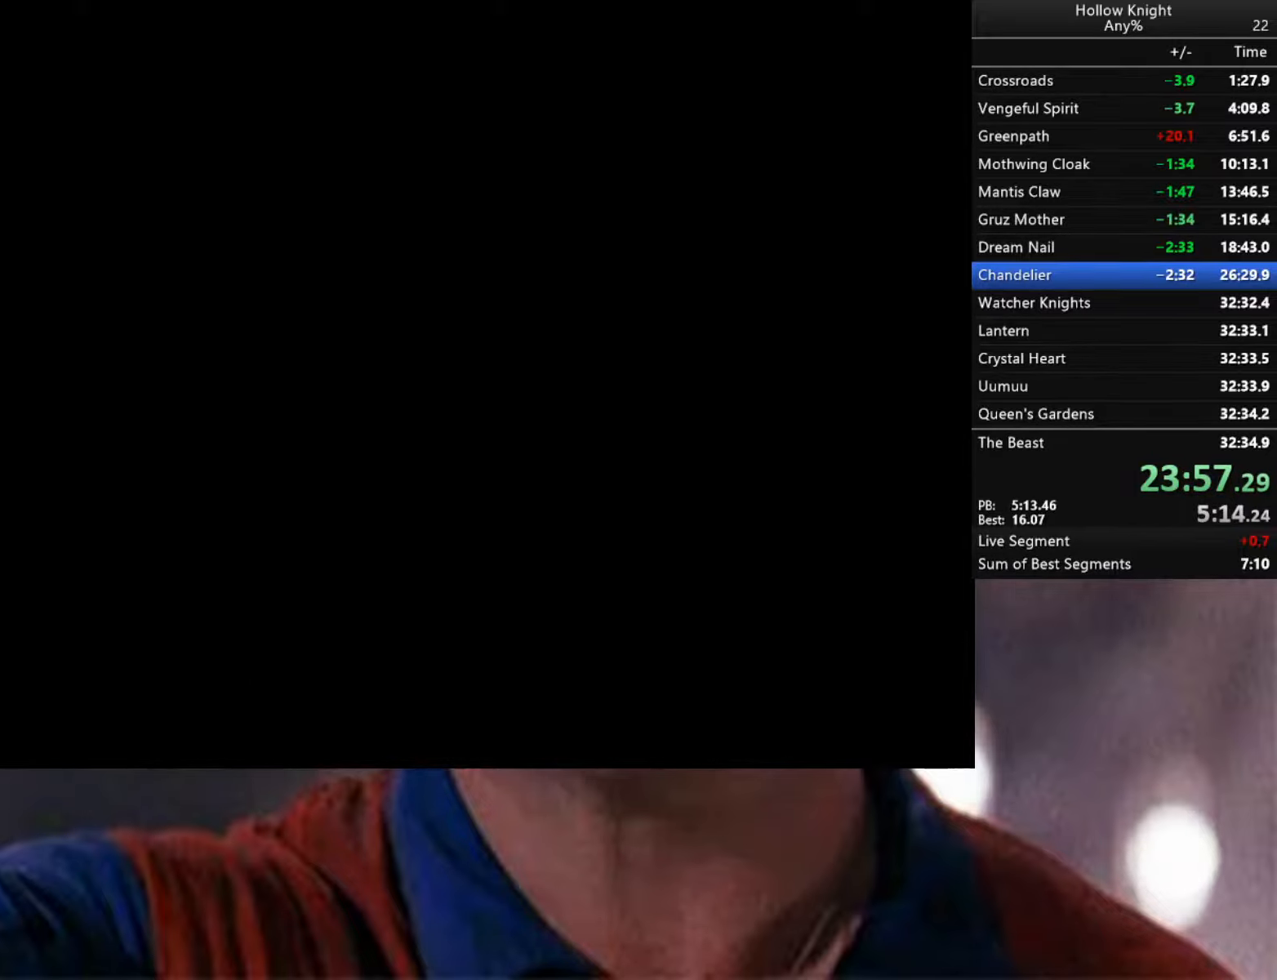
{"buttons": [], "left_stick": "center", "right_stick": "center", "events": [[50, "A", "up"], [234, "A", "down"], [250, "A", "up"]]}
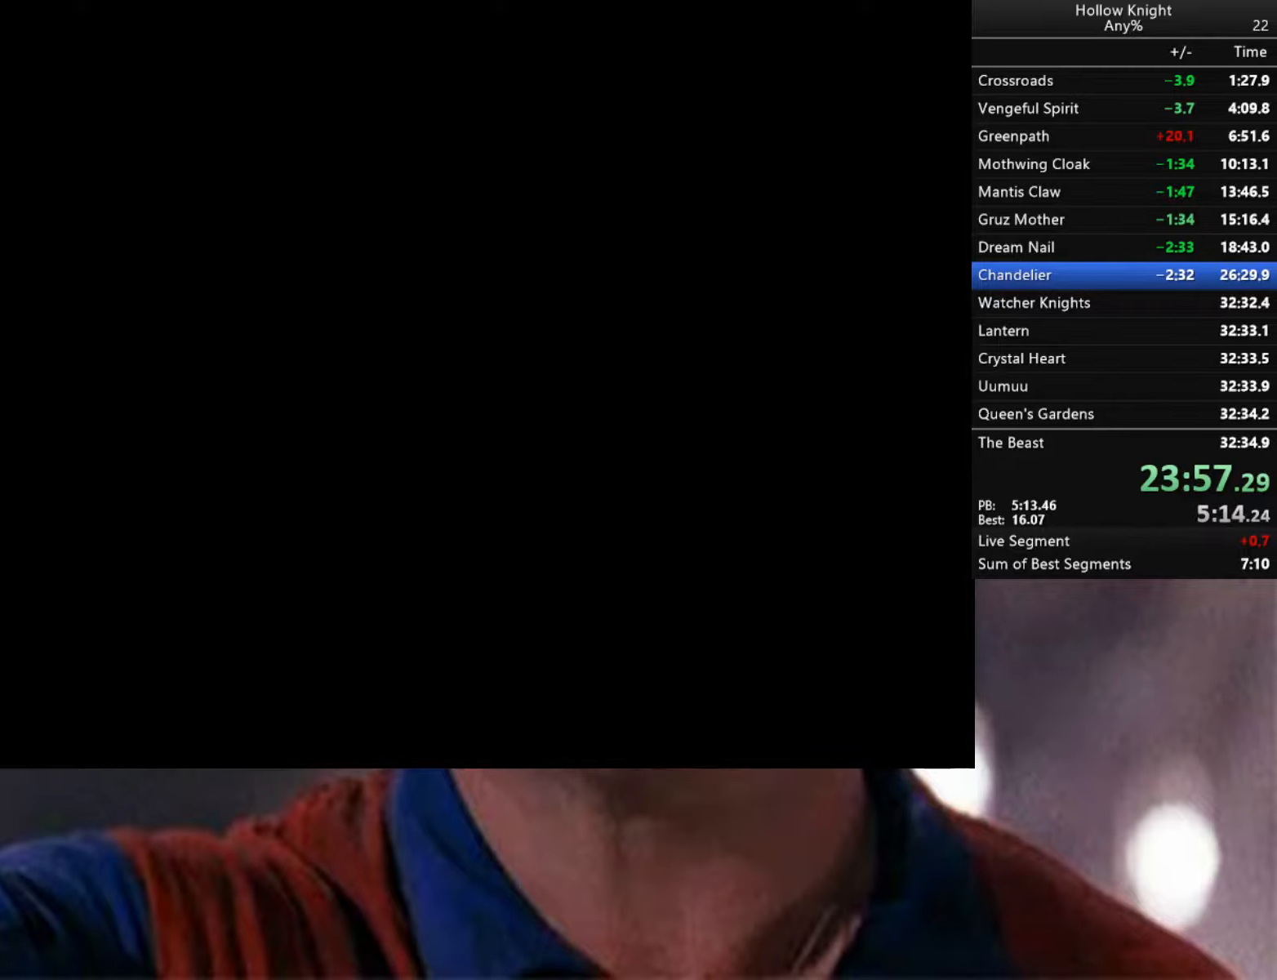
{"buttons": [], "left_stick": "center", "right_stick": "center", "events": []}
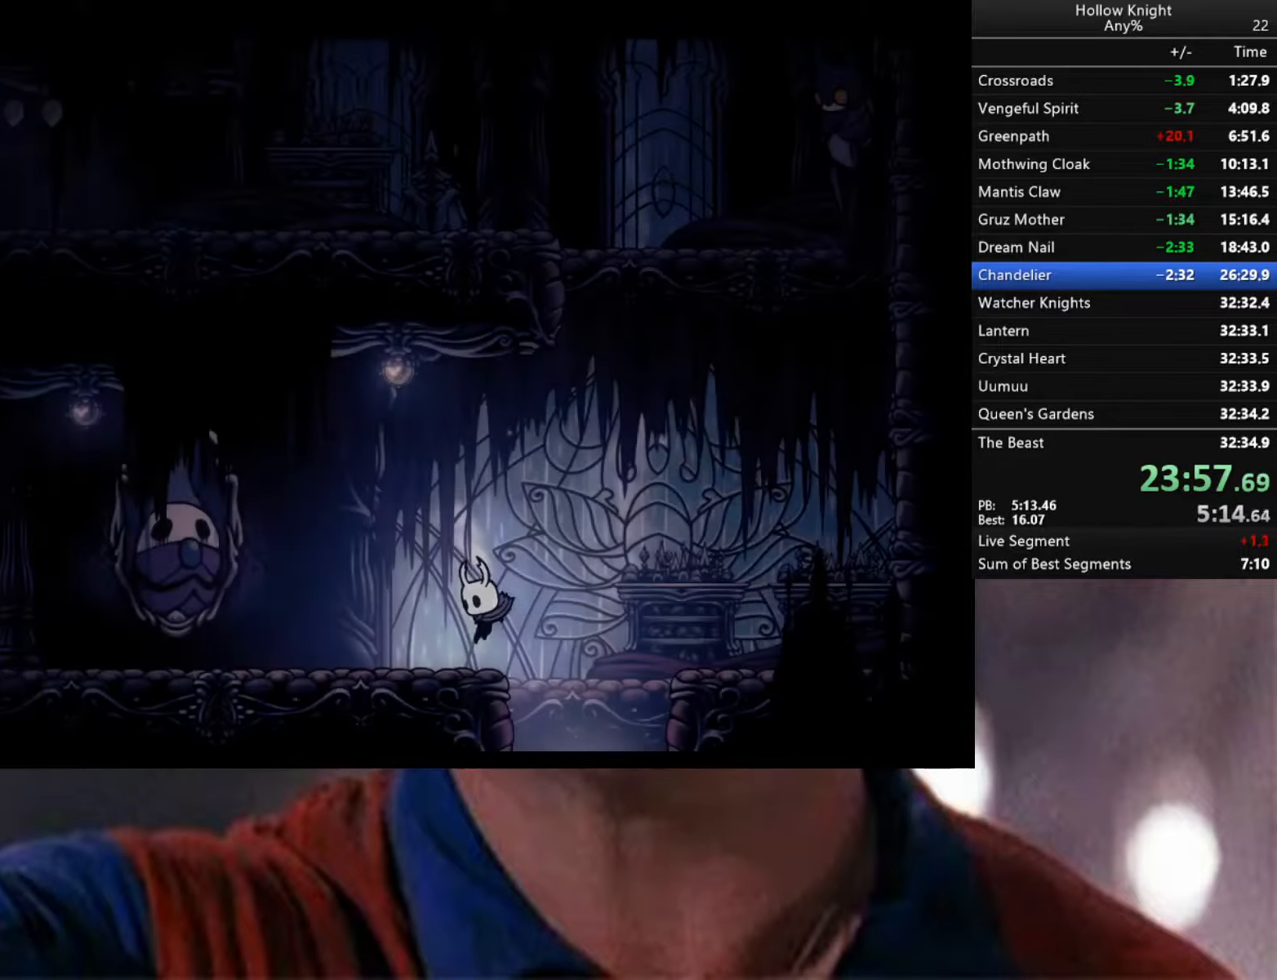
{"buttons": ["A"], "left_stick": "right", "right_stick": "center", "events": [[234, "A", "down"], [234, "left_stick", "right"]]}
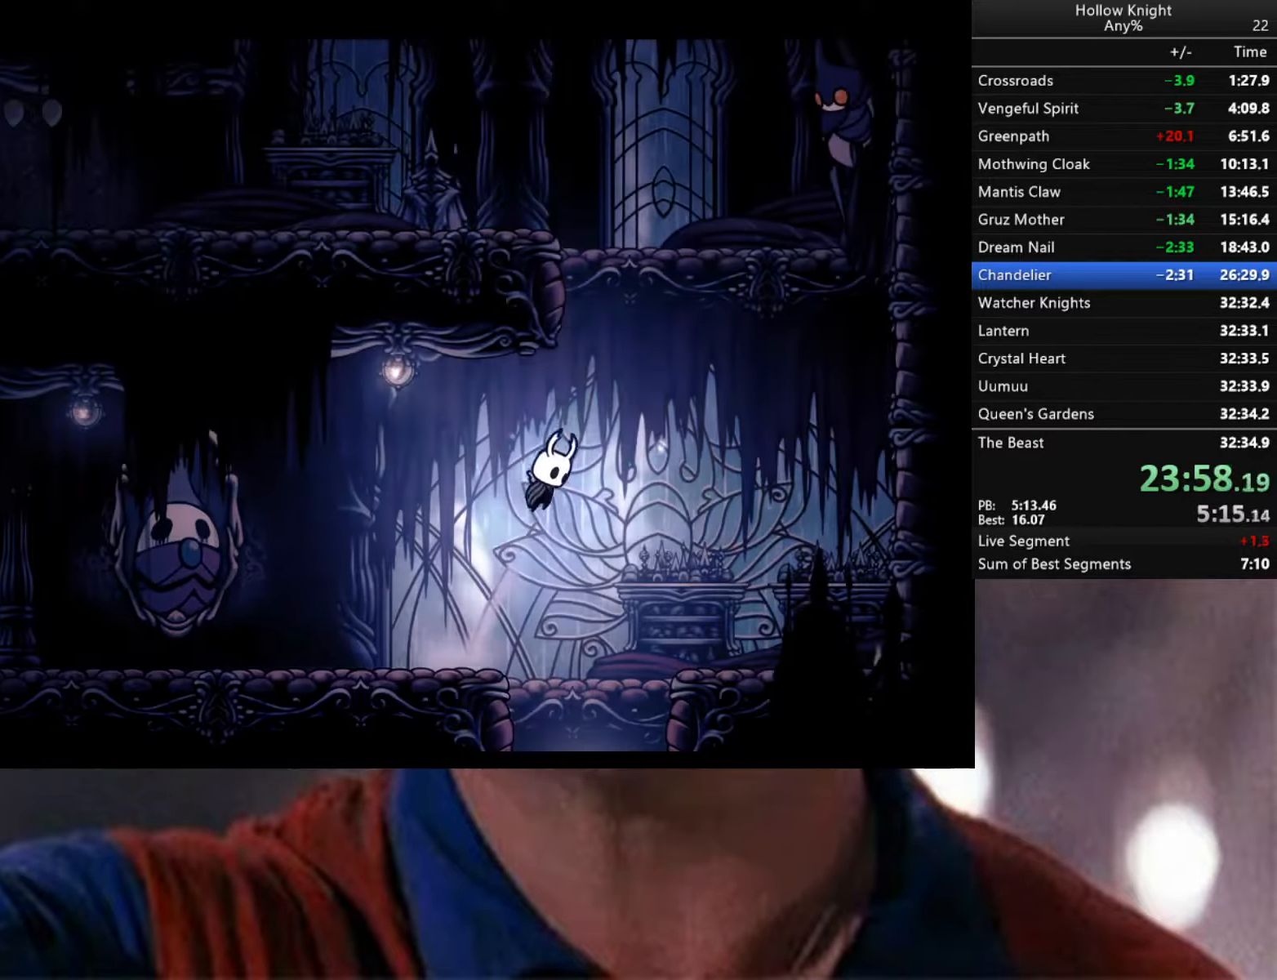
{"buttons": ["A", "R2"], "left_stick": "right", "right_stick": "center", "events": [[200, "R2", "down"]]}
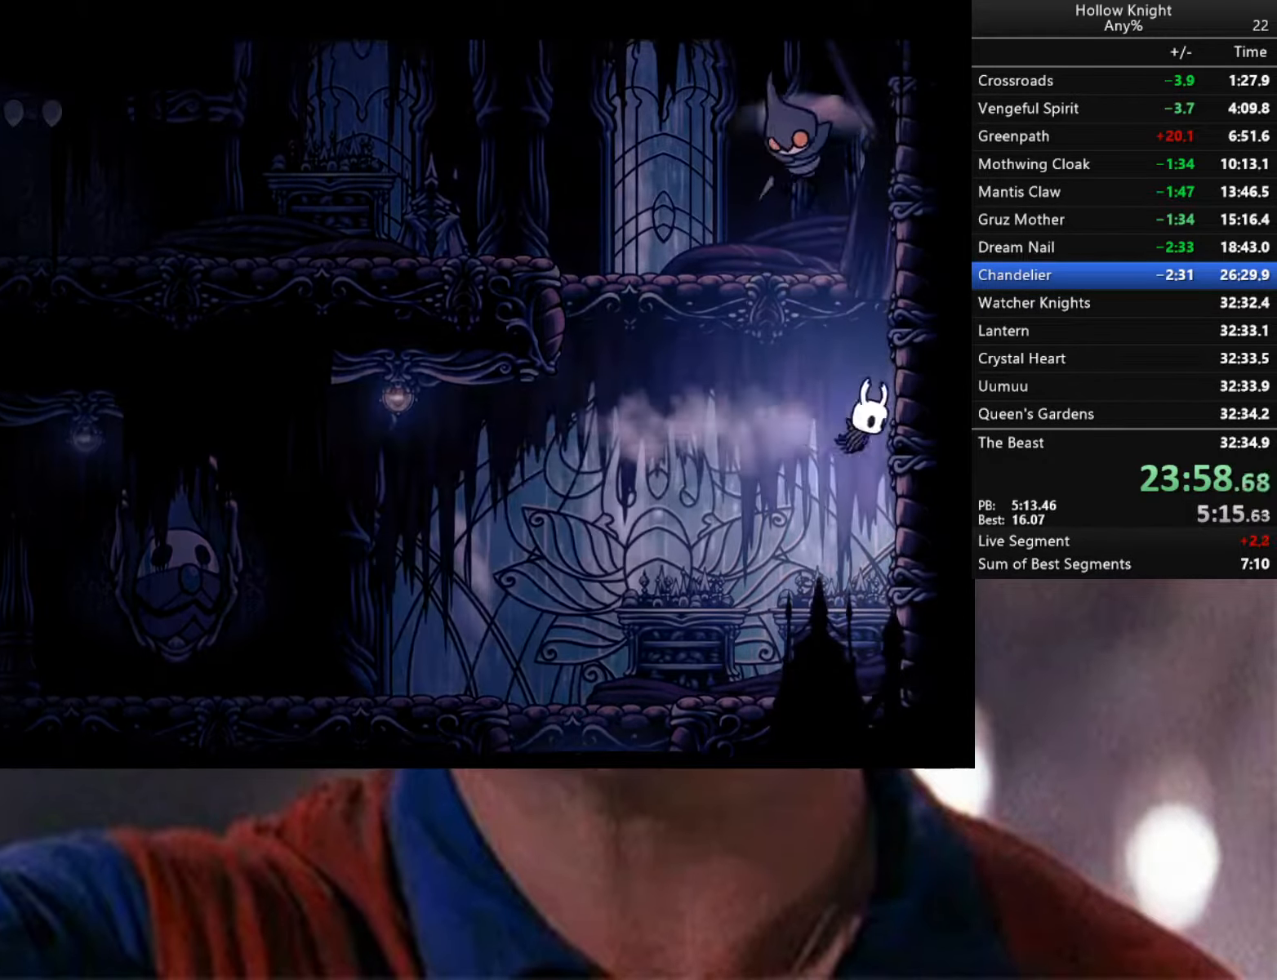
{"buttons": [], "left_stick": "right", "right_stick": "center", "events": [[17, "A", "up"], [84, "R2", "up"], [150, "A", "down"], [484, "A", "up"]]}